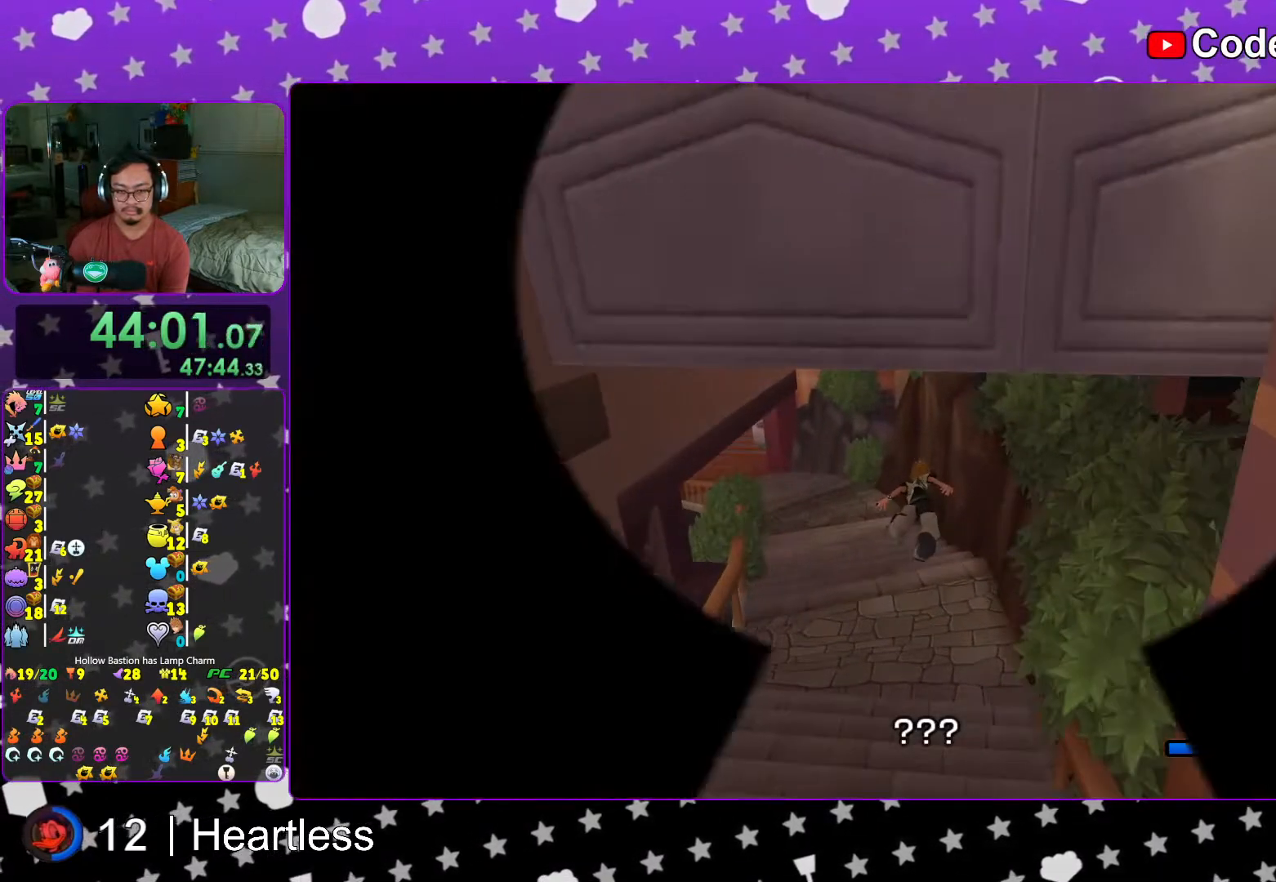
Gameplay with a controller (Nintendo layout); each line is a JSON object with the inputs held at the frame after it. "events" lists button and stick changes between this image and that frame as [ms after this image, input, new state], when the widget could be followed in between. Not read: L3 R3.
{"buttons": [], "left_stick": "up-left", "right_stick": "center", "events": [[17, "Y", "up"], [67, "L1", "up"], [67, "left_stick", "center"], [167, "L1", "down"], [167, "right_stick", "down"], [217, "left_stick", "up-left"], [267, "L1", "up"], [267, "right_stick", "center"], [383, "L1", "down"], [467, "L1", "up"]]}
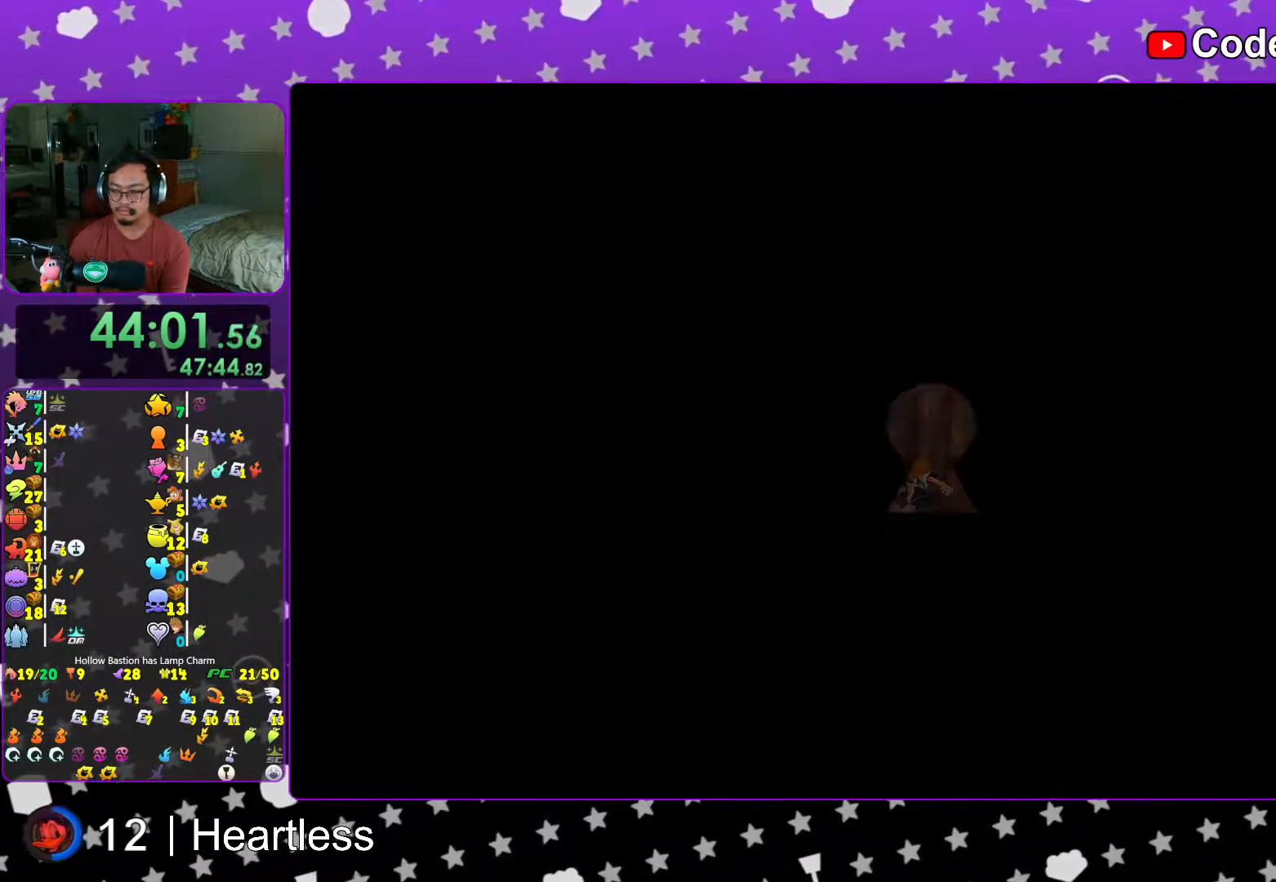
{"buttons": [], "left_stick": "up-left", "right_stick": "center", "events": [[67, "L1", "down"], [167, "L1", "up"], [283, "L1", "down"], [367, "L1", "up"]]}
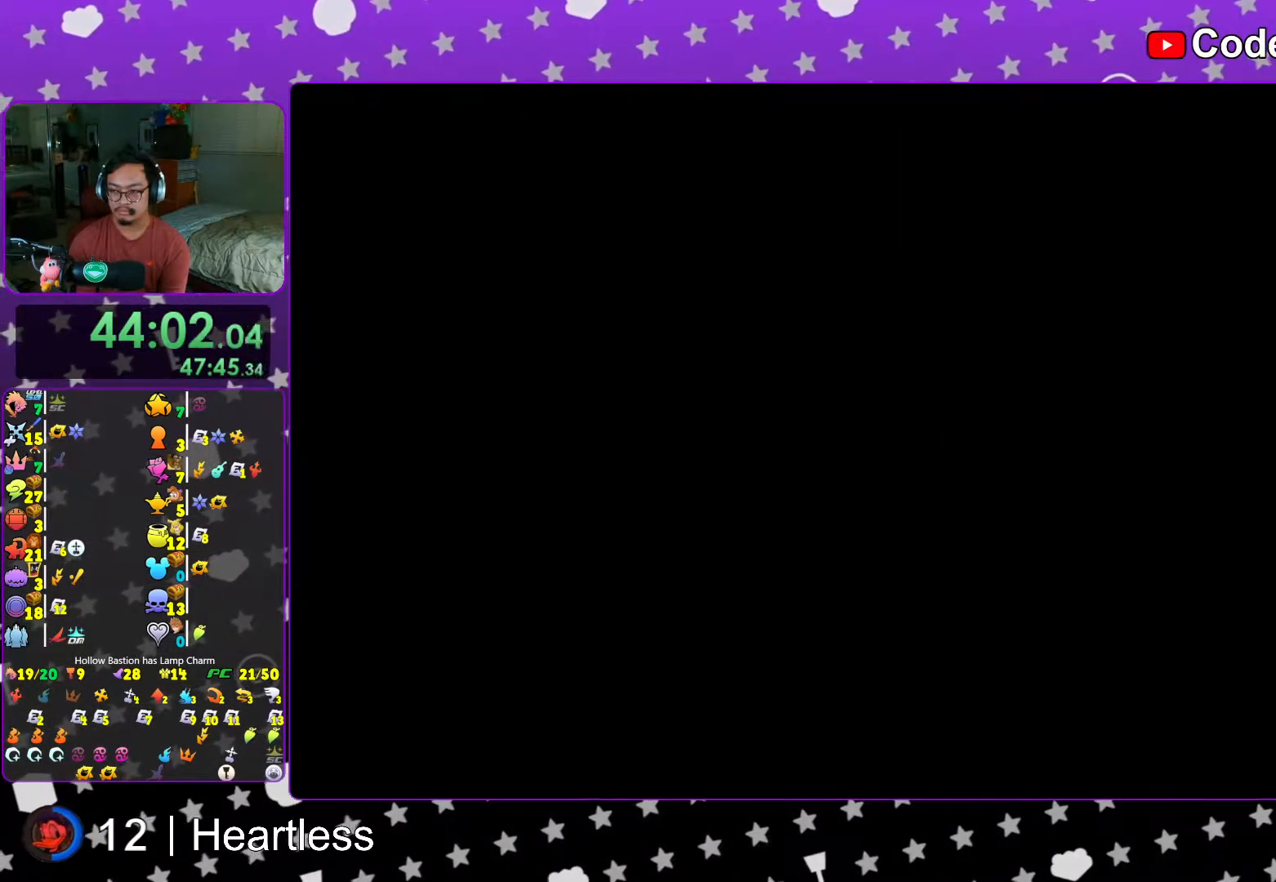
{"buttons": ["B"], "left_stick": "up-left", "right_stick": "center", "events": [[117, "B", "down"], [417, "B", "up"], [467, "B", "down"]]}
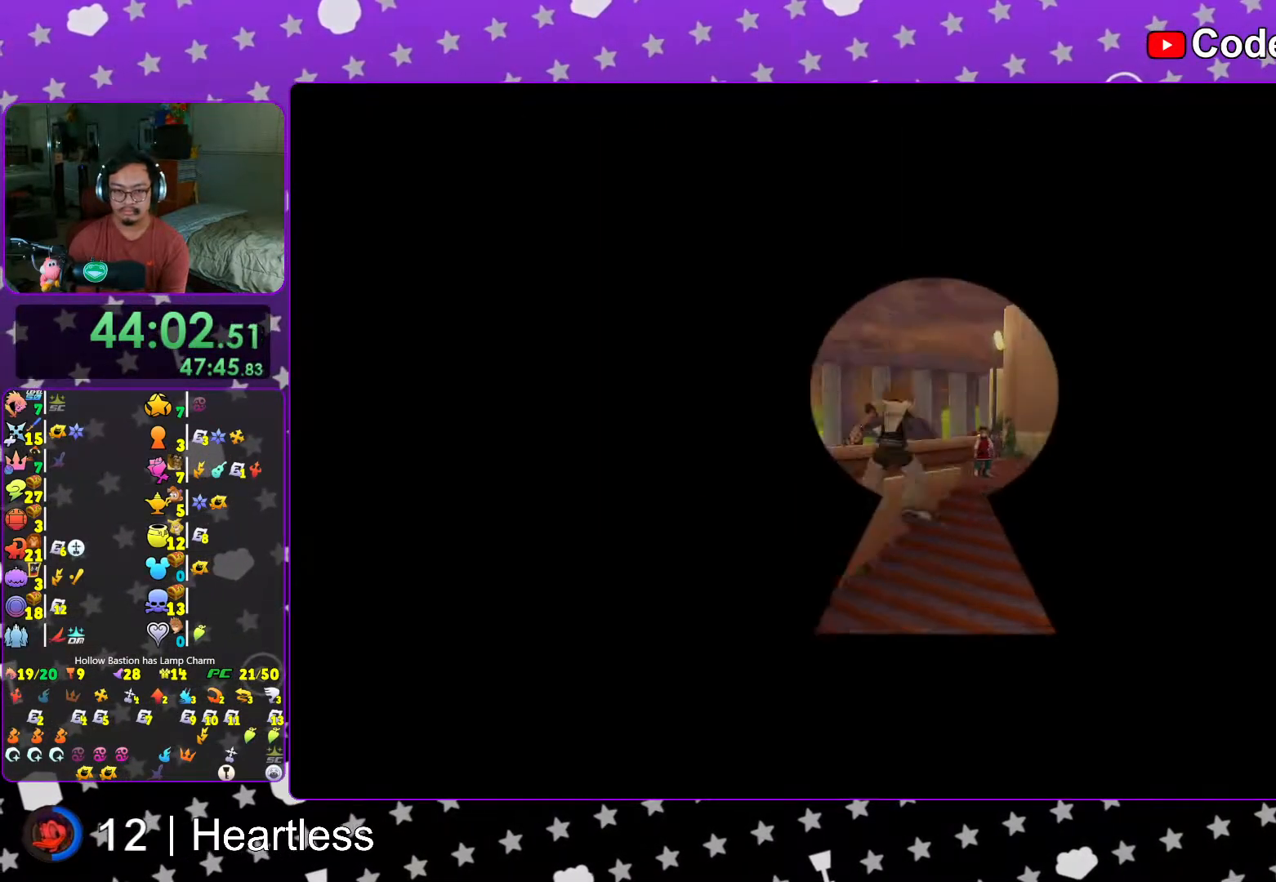
{"buttons": ["Y"], "left_stick": "up", "right_stick": "center", "events": [[167, "B", "up"], [267, "Y", "down"], [317, "left_stick", "up"]]}
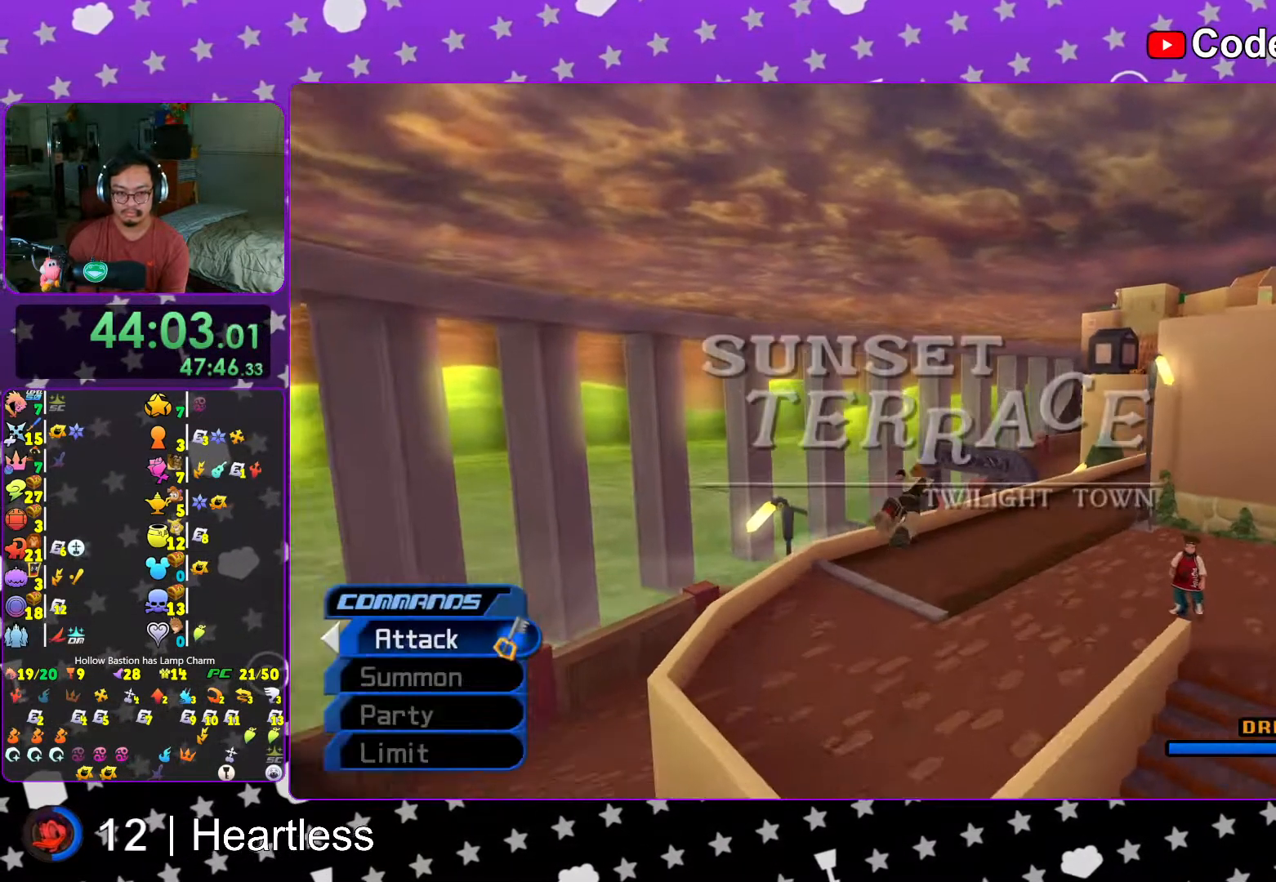
{"buttons": ["Y"], "left_stick": "up", "right_stick": "center", "events": [[117, "right_stick", "right"], [183, "right_stick", "center"]]}
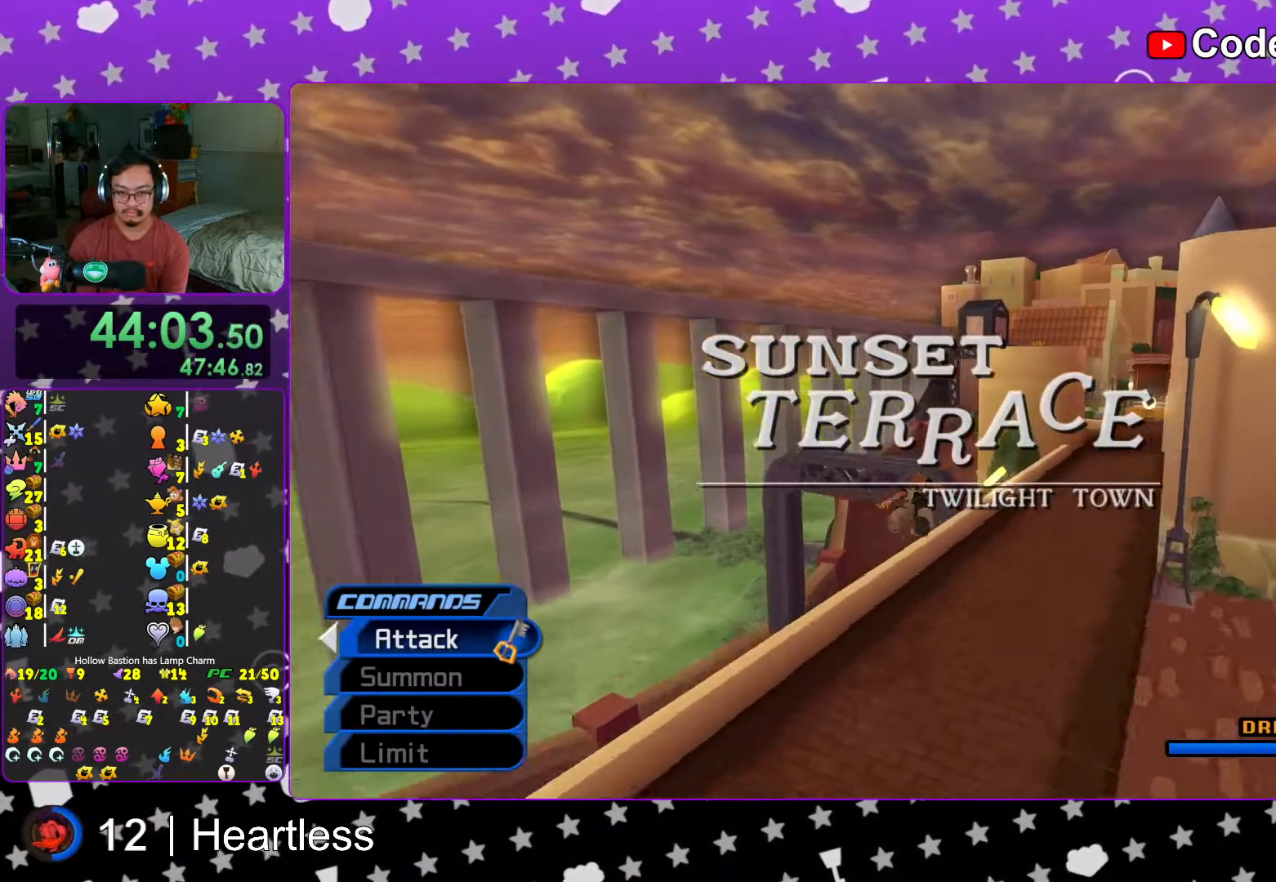
{"buttons": [], "left_stick": "up", "right_stick": "center", "events": [[67, "right_stick", "right"], [167, "right_stick", "center"], [383, "Y", "up"]]}
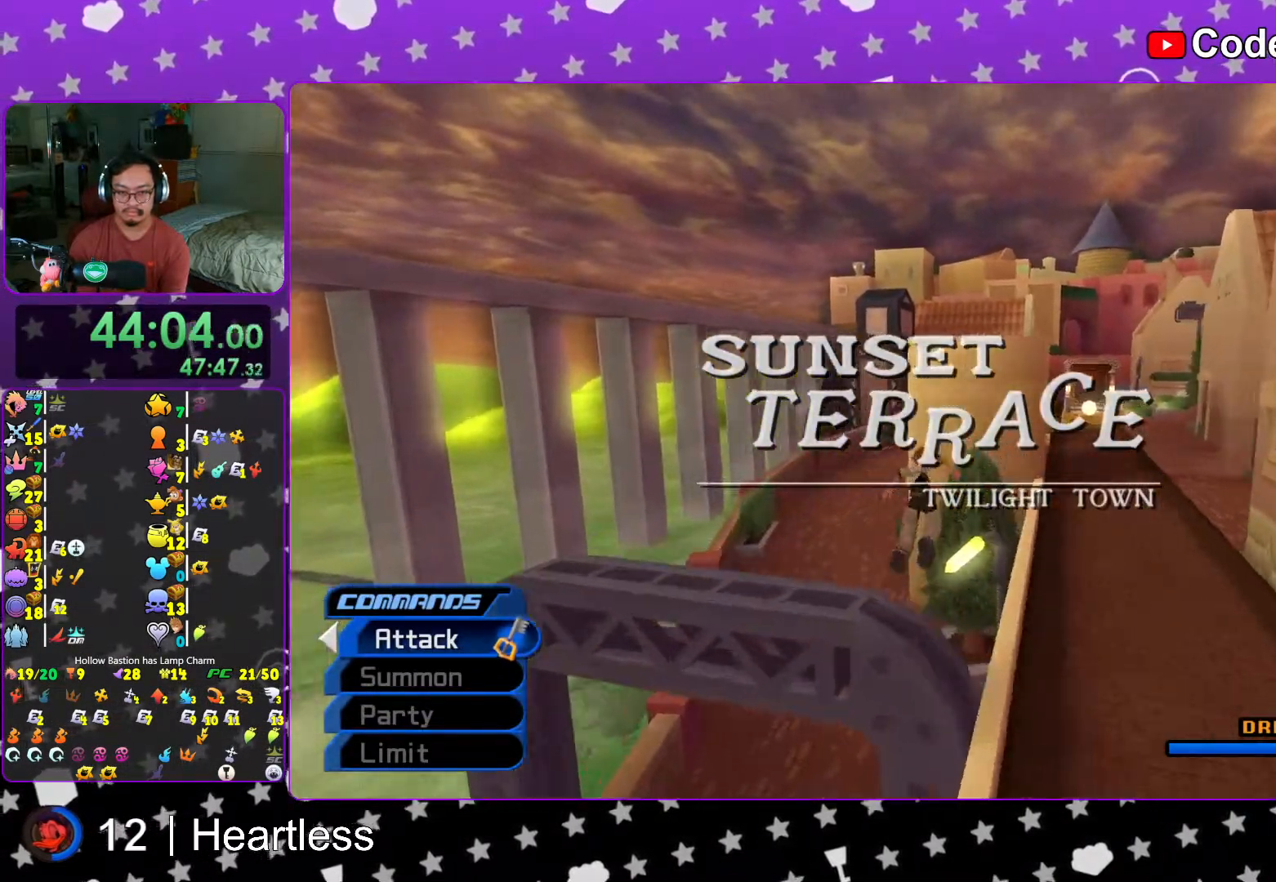
{"buttons": [], "left_stick": "center", "right_stick": "center", "events": [[67, "left_stick", "left"], [117, "left_stick", "down"], [267, "left_stick", "down-right"], [333, "right_stick", "right"], [433, "right_stick", "center"], [467, "left_stick", "center"]]}
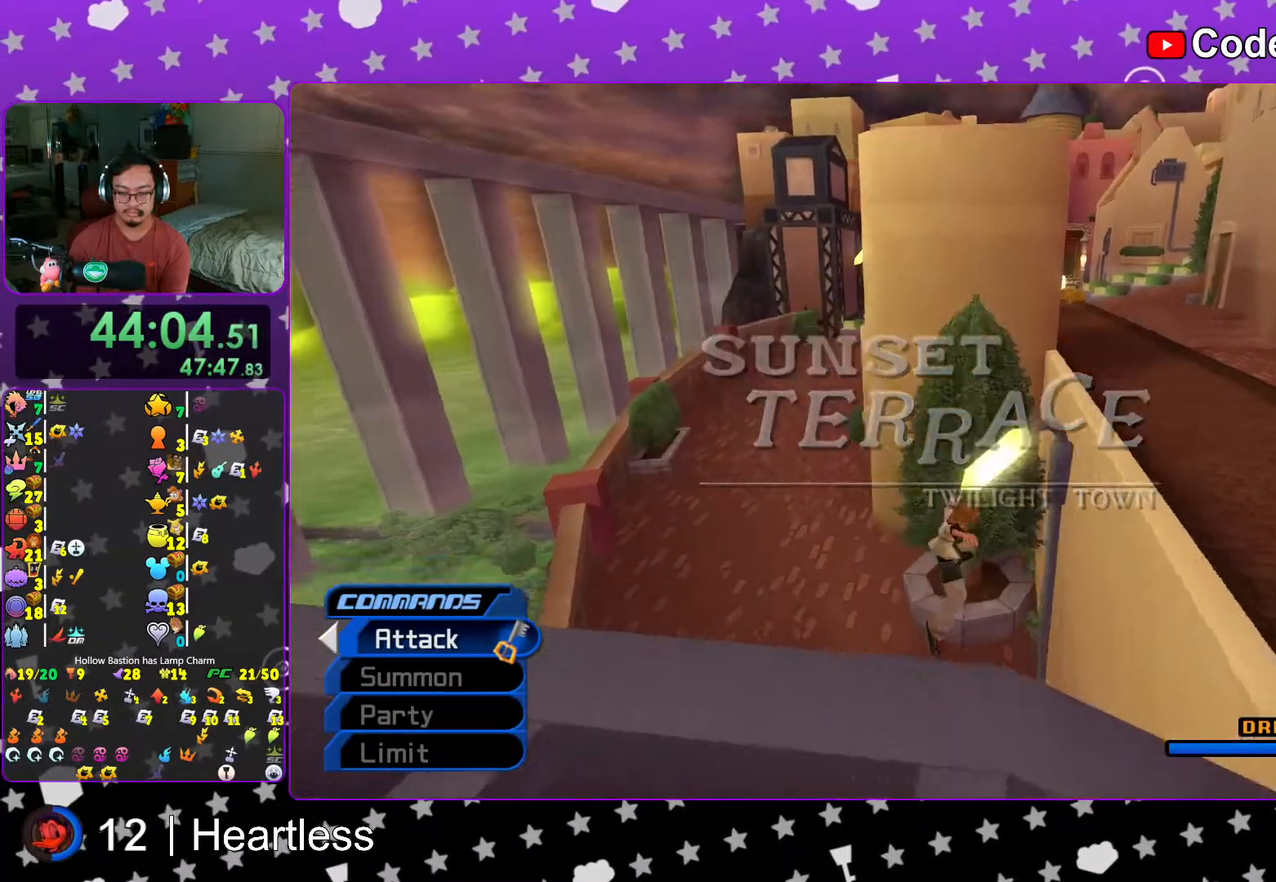
{"buttons": [], "left_stick": "up-left", "right_stick": "right", "events": [[83, "left_stick", "up"], [367, "right_stick", "right"], [467, "left_stick", "up-left"]]}
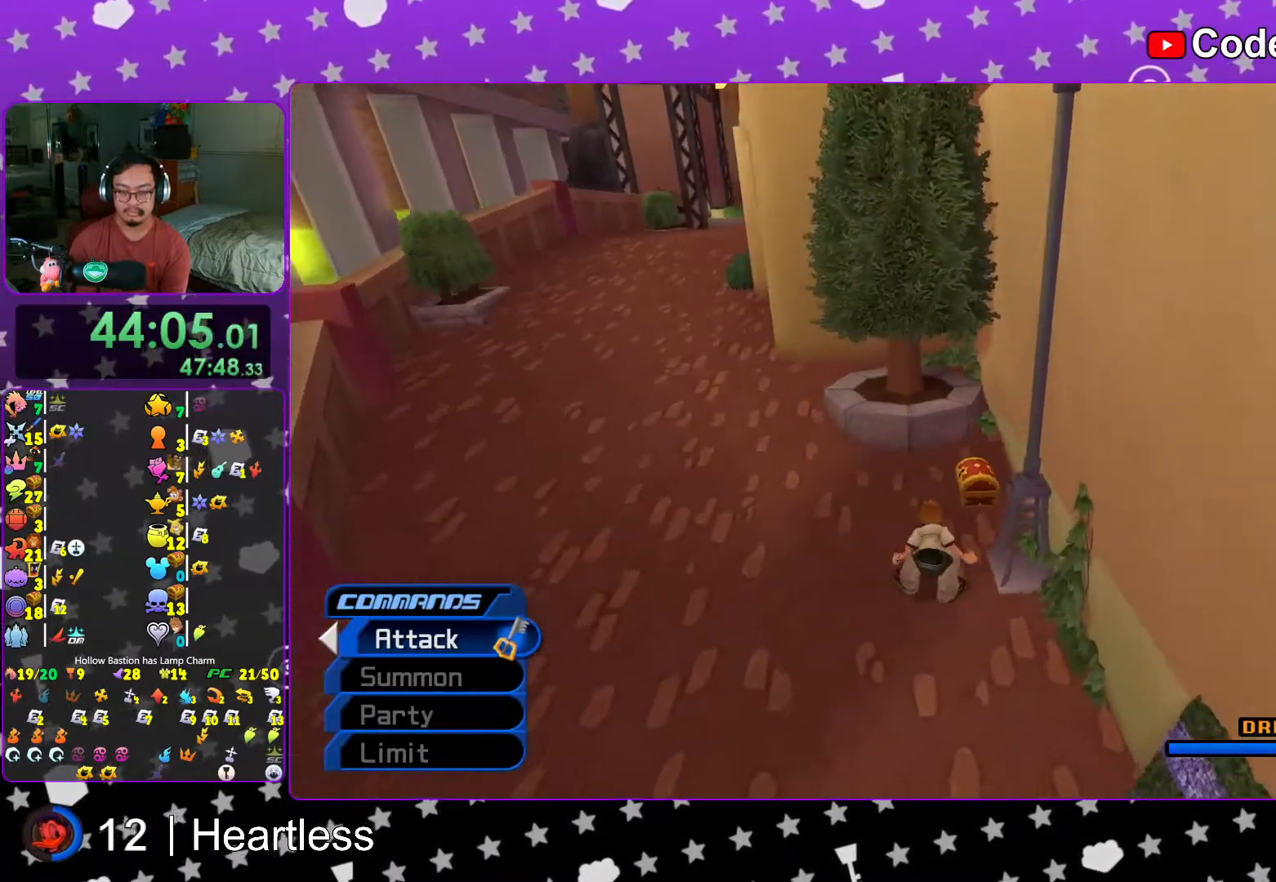
{"buttons": ["X"], "left_stick": "center", "right_stick": "center", "events": [[67, "X", "down"], [83, "right_stick", "center"], [183, "X", "up"], [267, "X", "down"], [333, "left_stick", "center"], [367, "X", "up"], [417, "L1", "down"], [467, "L1", "up"], [467, "X", "down"]]}
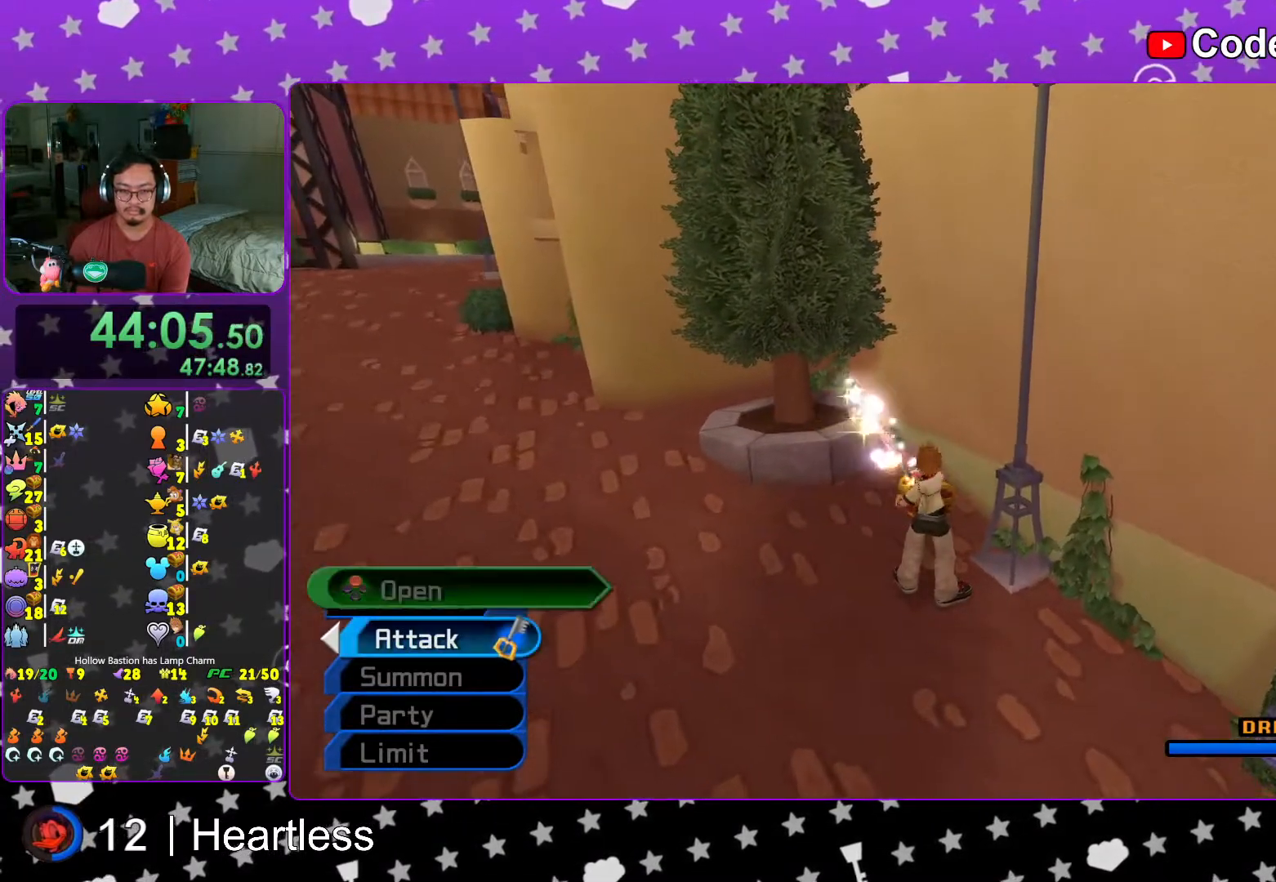
{"buttons": [], "left_stick": "up-left", "right_stick": "center", "events": [[33, "X", "up"], [117, "L1", "down"], [117, "X", "down"], [217, "L1", "up"], [217, "left_stick", "up-left"], [233, "X", "up"], [283, "X", "down"], [367, "L1", "down"], [417, "L1", "up"], [417, "X", "up"]]}
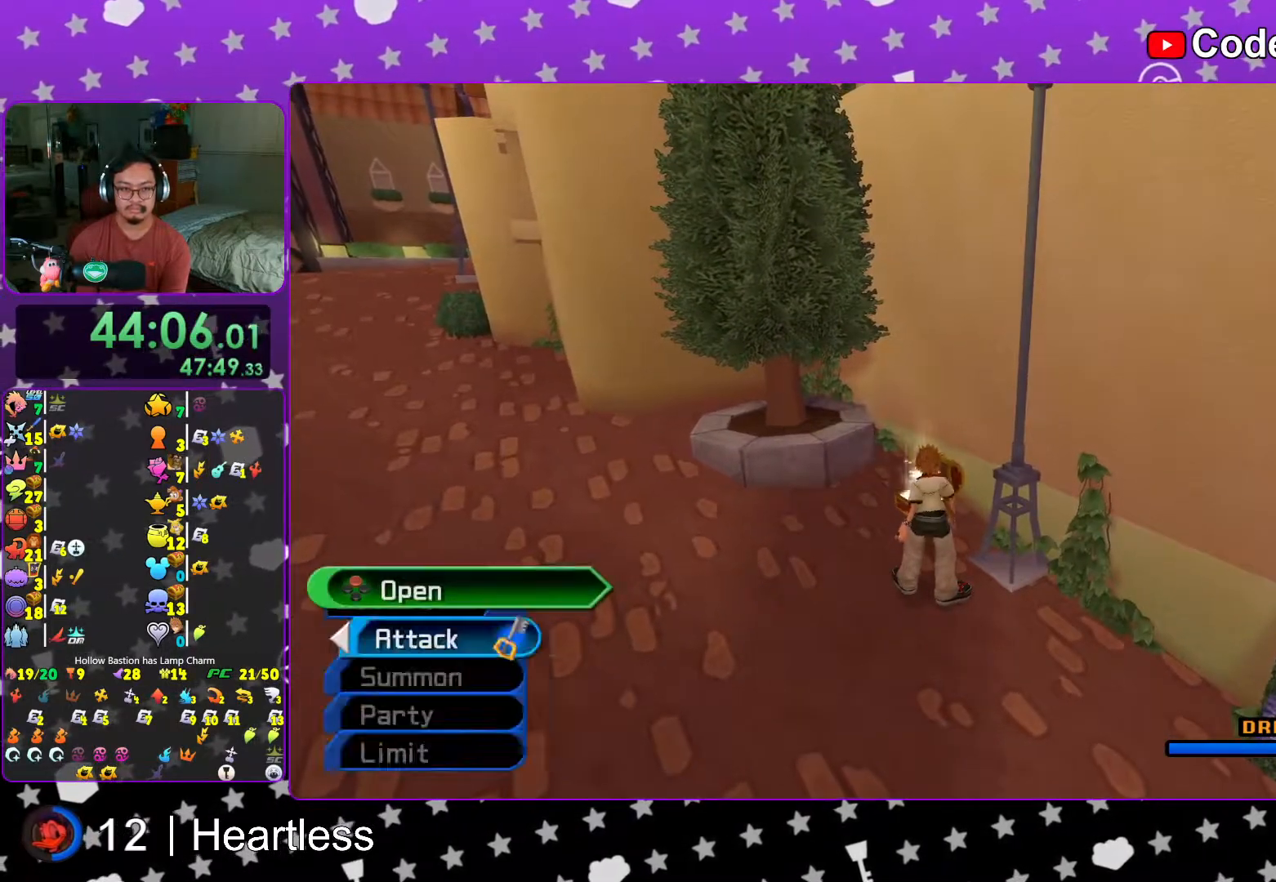
{"buttons": [], "left_stick": "up-left", "right_stick": "center", "events": [[17, "L1", "down"], [117, "L1", "up"], [183, "Y", "down"], [267, "Y", "up"], [383, "Y", "down"], [467, "Y", "up"]]}
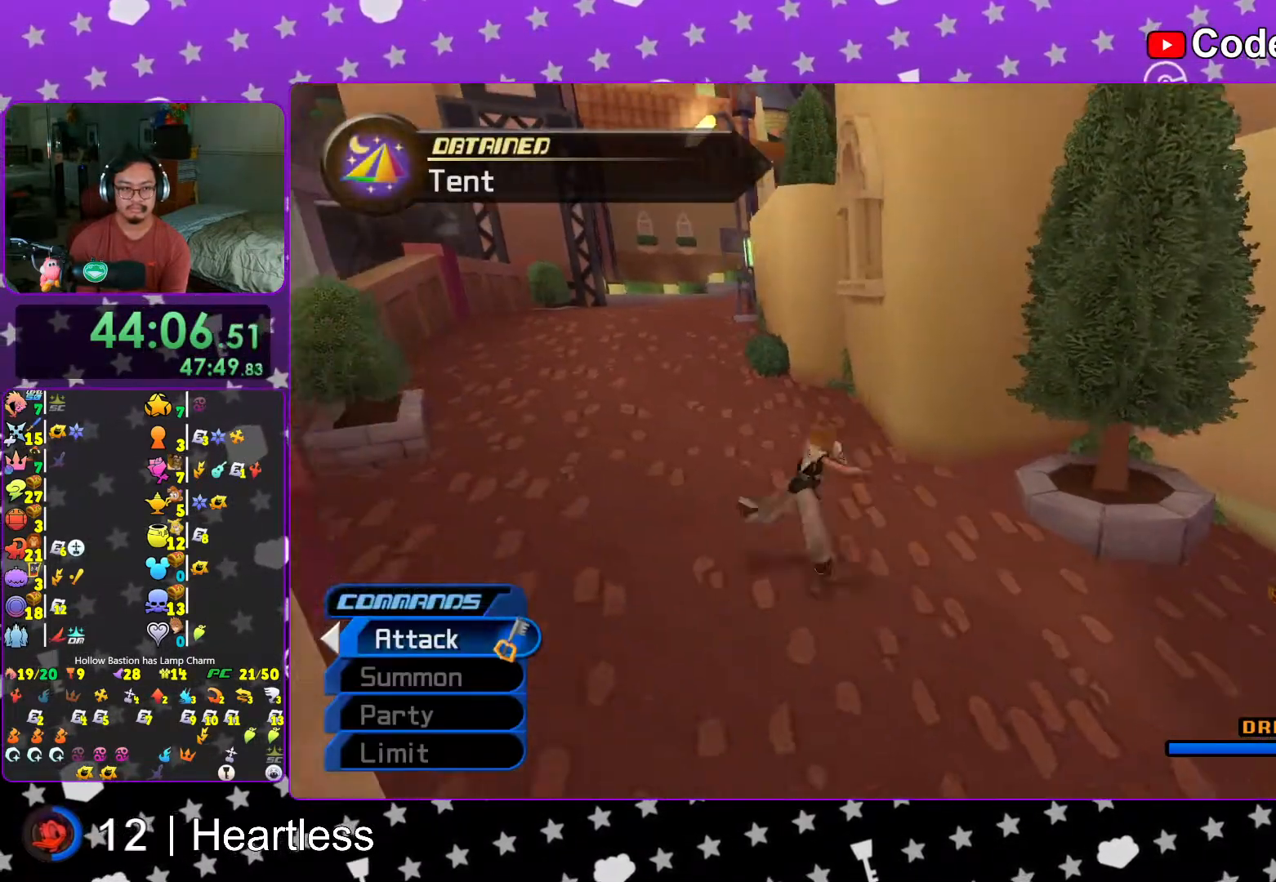
{"buttons": ["B"], "left_stick": "up", "right_stick": "center", "events": [[17, "left_stick", "left"], [17, "right_stick", "right"], [117, "left_stick", "down-left"], [167, "right_stick", "center"], [267, "B", "down"], [317, "left_stick", "up-left"], [433, "left_stick", "up"]]}
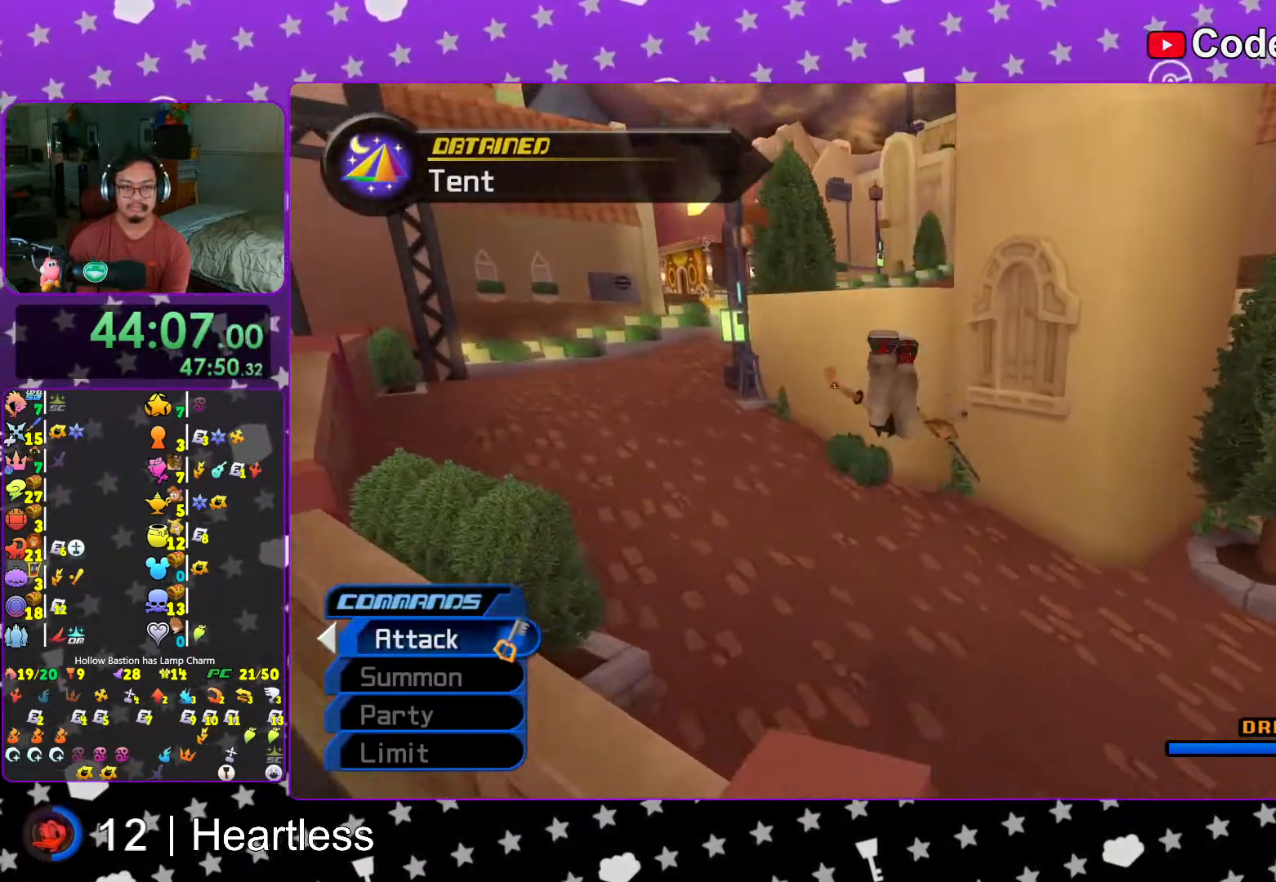
{"buttons": ["Y"], "left_stick": "up", "right_stick": "center", "events": [[67, "B", "up"], [117, "B", "down"], [267, "B", "up"], [383, "Y", "down"]]}
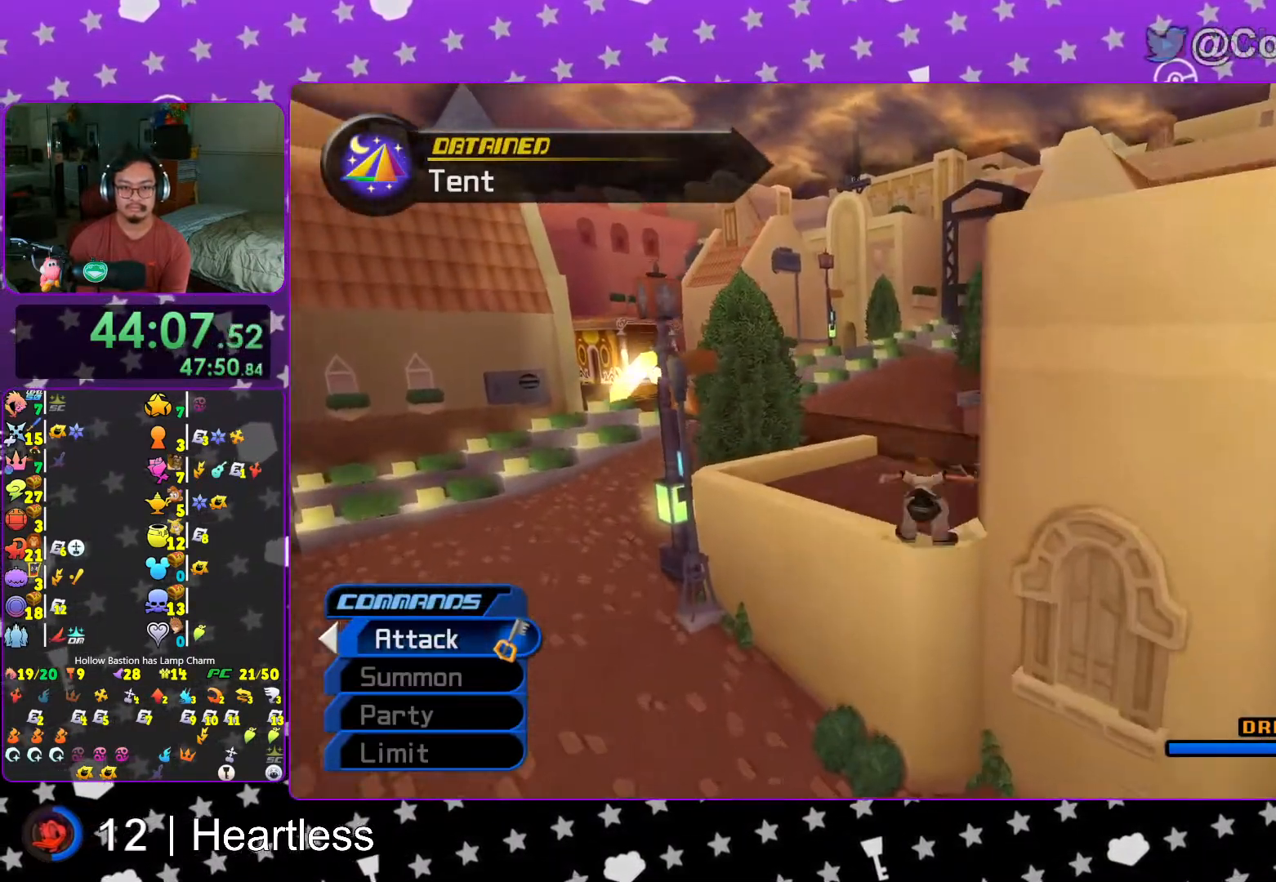
{"buttons": ["B"], "left_stick": "up-right", "right_stick": "center", "events": [[17, "Y", "up"], [83, "left_stick", "down-right"], [117, "B", "down"], [317, "left_stick", "up-right"]]}
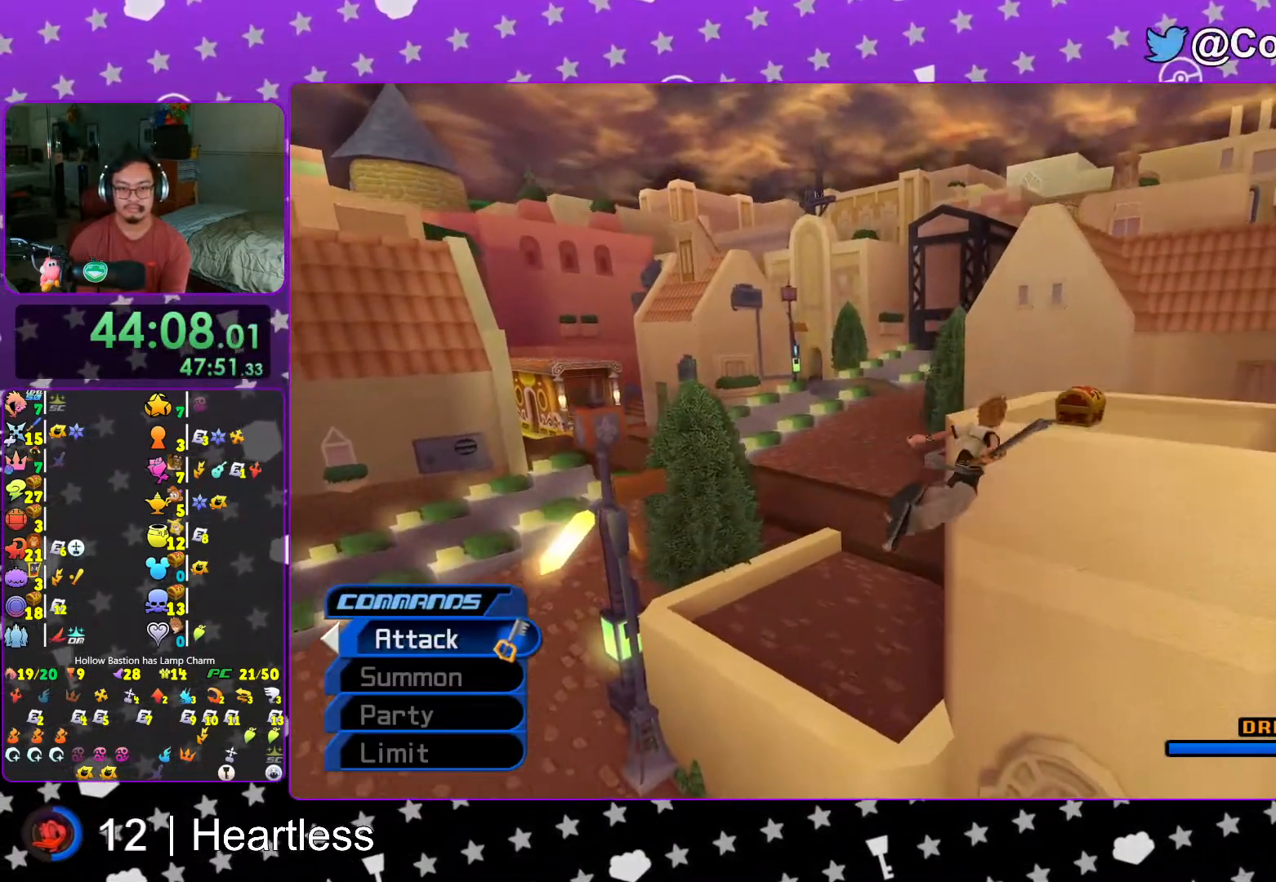
{"buttons": [], "left_stick": "up-right", "right_stick": "center", "events": [[217, "B", "up"]]}
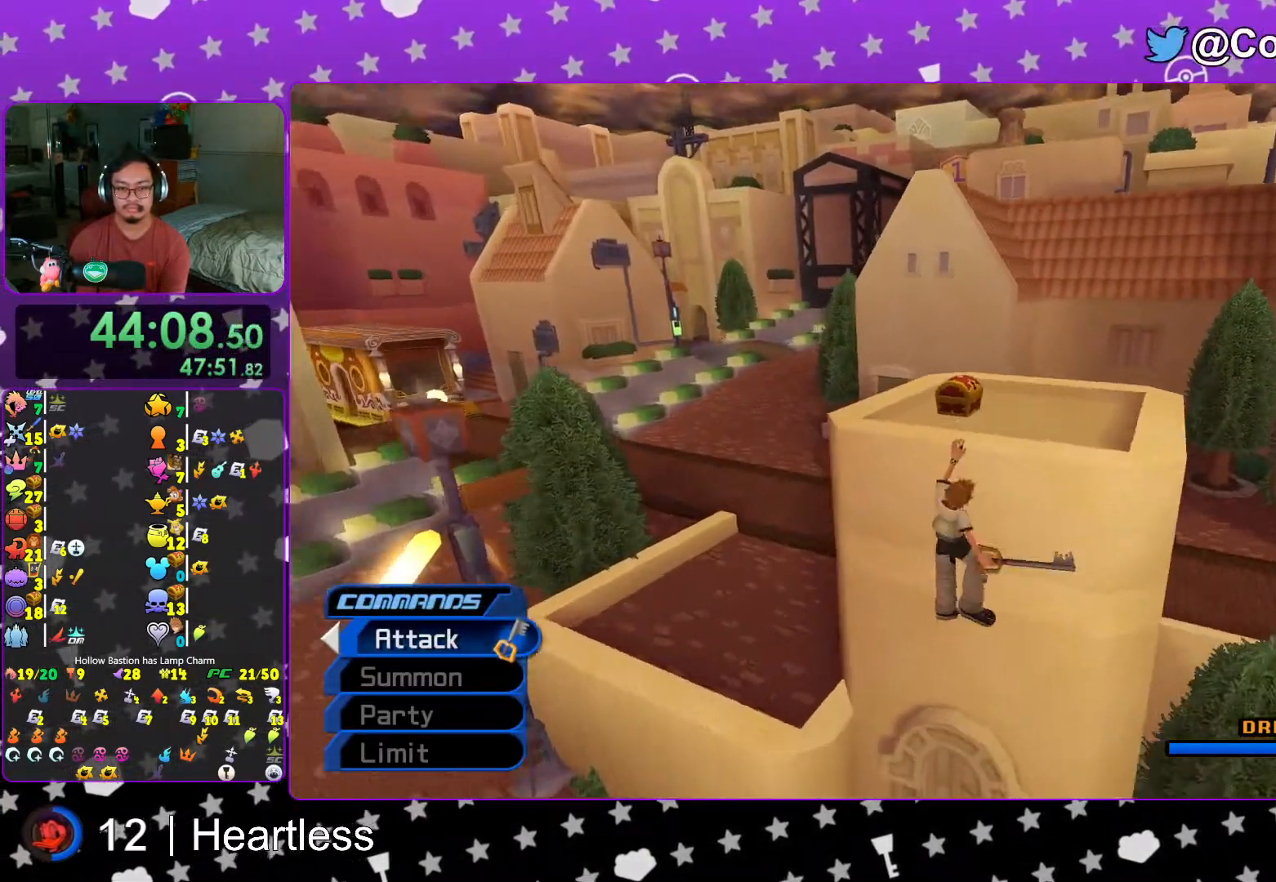
{"buttons": [], "left_stick": "up", "right_stick": "center", "events": [[183, "L1", "down"], [217, "right_stick", "left"], [267, "L1", "up"], [267, "right_stick", "center"], [367, "right_stick", "left"], [417, "L1", "down"], [417, "left_stick", "up"], [433, "right_stick", "center"], [467, "L1", "up"]]}
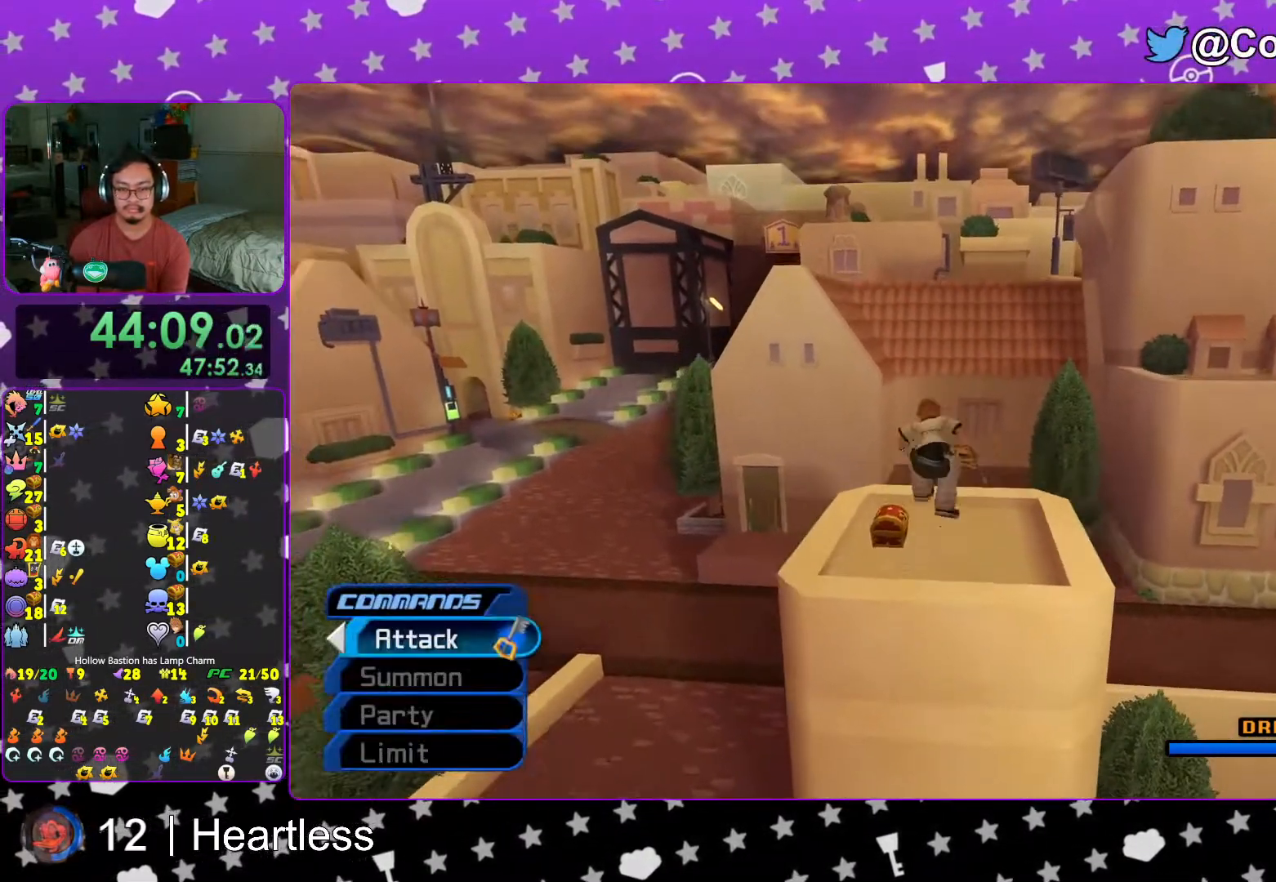
{"buttons": [], "left_stick": "up", "right_stick": "left", "events": [[67, "right_stick", "left"], [117, "L1", "down"], [167, "L1", "up"], [167, "right_stick", "center"], [233, "right_stick", "left"], [317, "L1", "down"], [333, "right_stick", "center"], [367, "L1", "up"], [433, "right_stick", "left"]]}
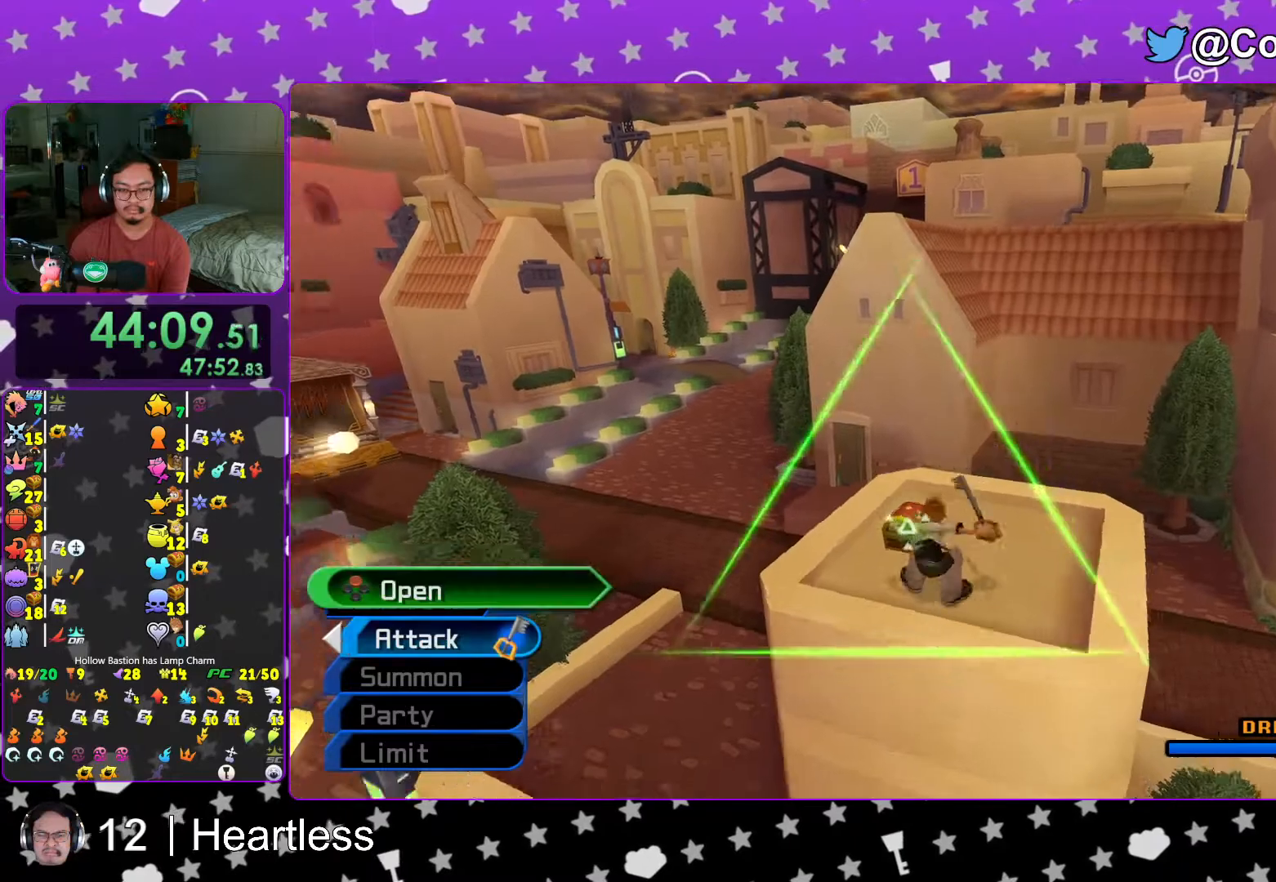
{"buttons": ["X", "L1"], "left_stick": "center", "right_stick": "left", "events": [[83, "right_stick", "center"], [117, "X", "down"], [217, "X", "up"], [267, "left_stick", "center"], [283, "X", "down"], [383, "X", "up"], [417, "right_stick", "left"], [467, "L1", "down"], [483, "X", "down"]]}
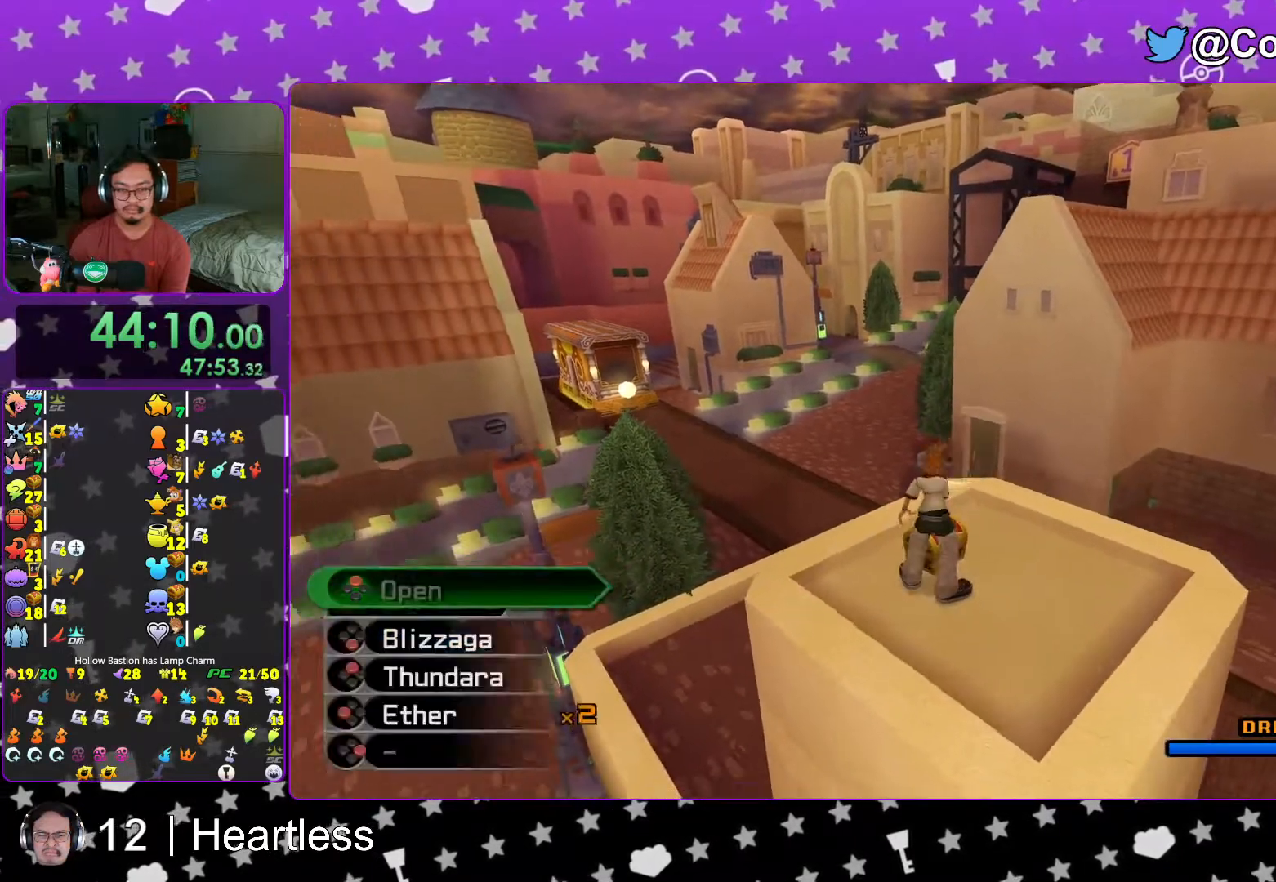
{"buttons": [], "left_stick": "center", "right_stick": "center", "events": [[17, "right_stick", "center"], [33, "L1", "up"], [67, "X", "up"], [167, "X", "down"], [183, "L1", "down"], [217, "X", "up"], [233, "L1", "up"], [317, "X", "down"], [417, "L1", "down"], [417, "X", "up"], [467, "L1", "up"]]}
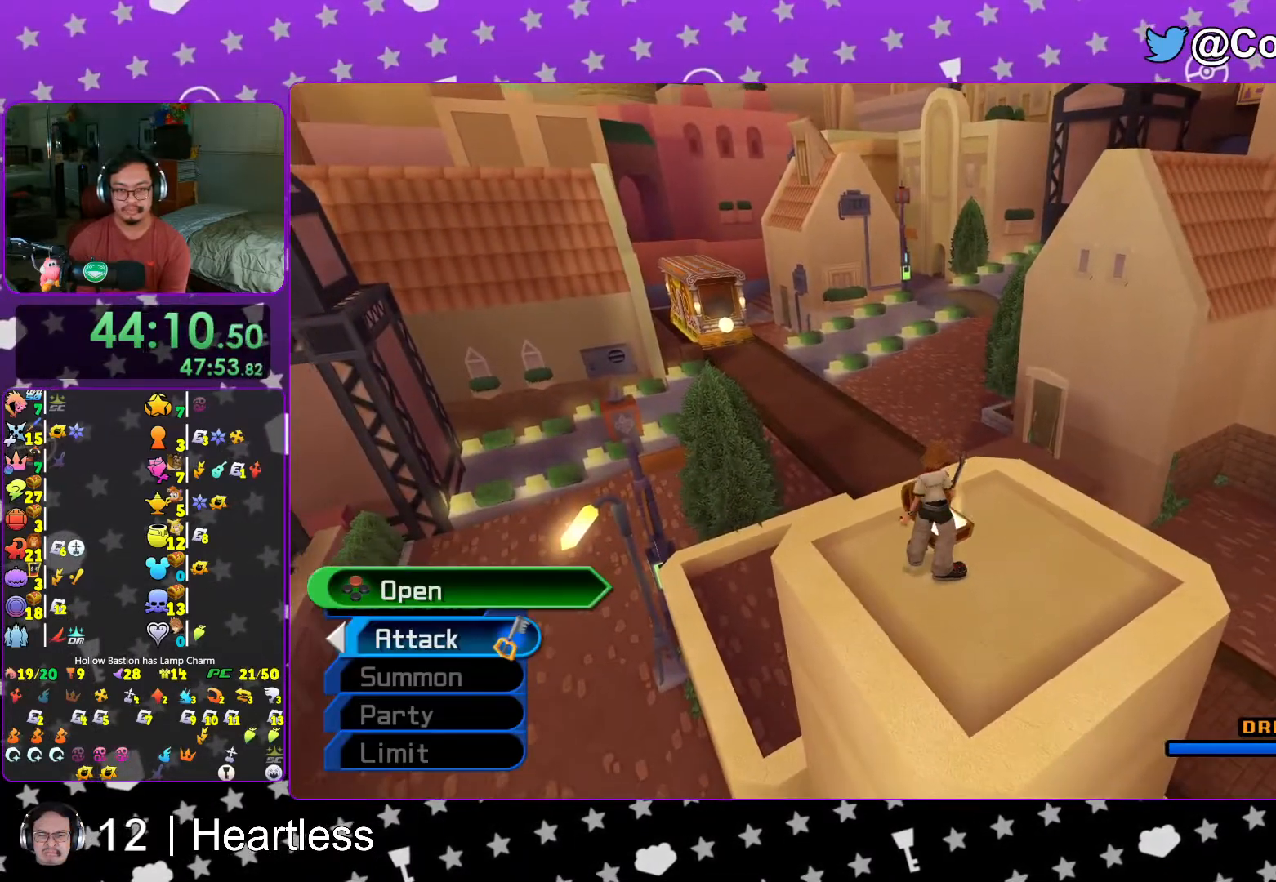
{"buttons": ["B"], "left_stick": "up", "right_stick": "center", "events": [[17, "right_stick", "up"], [67, "right_stick", "center"], [117, "L1", "down"], [183, "L1", "up"], [317, "left_stick", "up"], [467, "B", "down"]]}
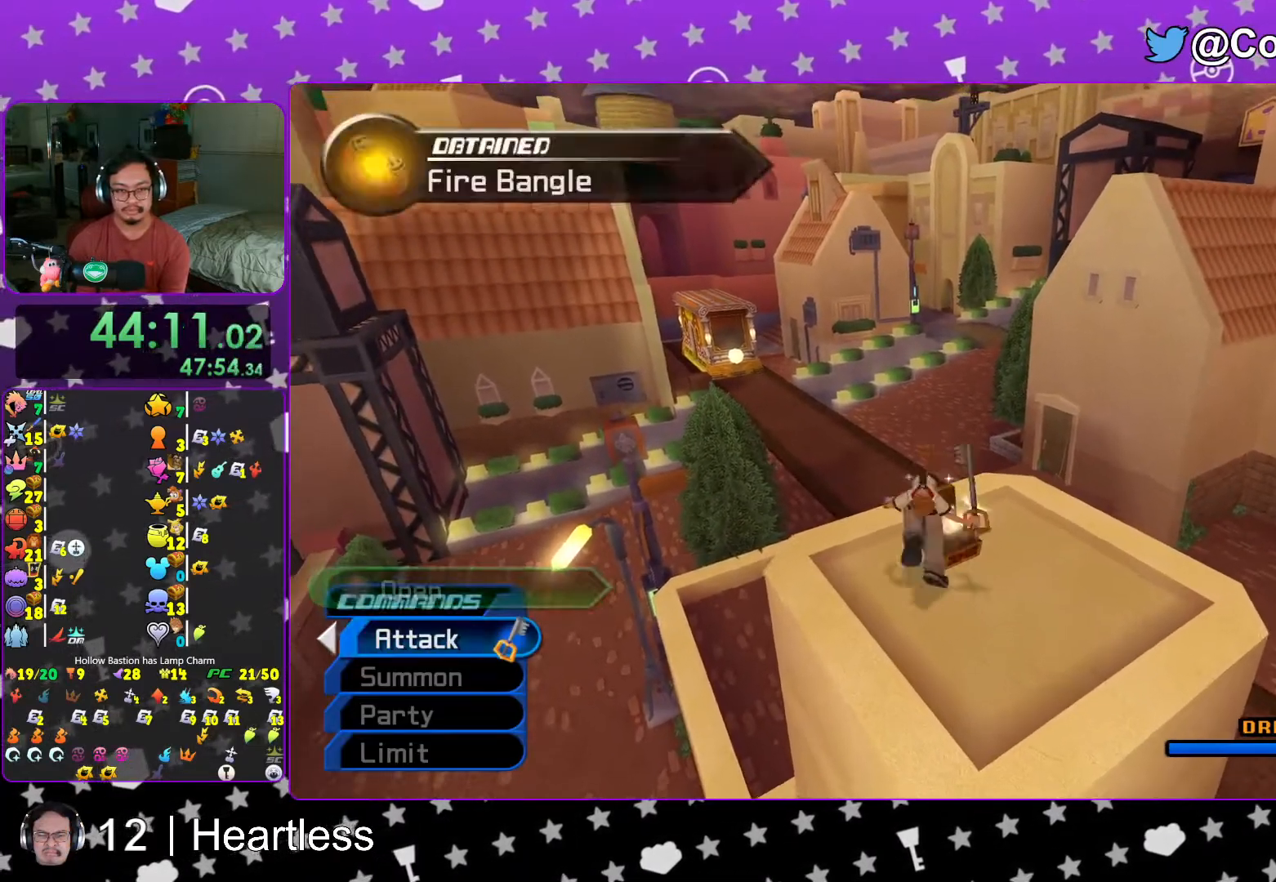
{"buttons": ["Y"], "left_stick": "up", "right_stick": "center", "events": [[67, "B", "up"], [117, "B", "down"], [267, "B", "up"], [267, "Y", "down"]]}
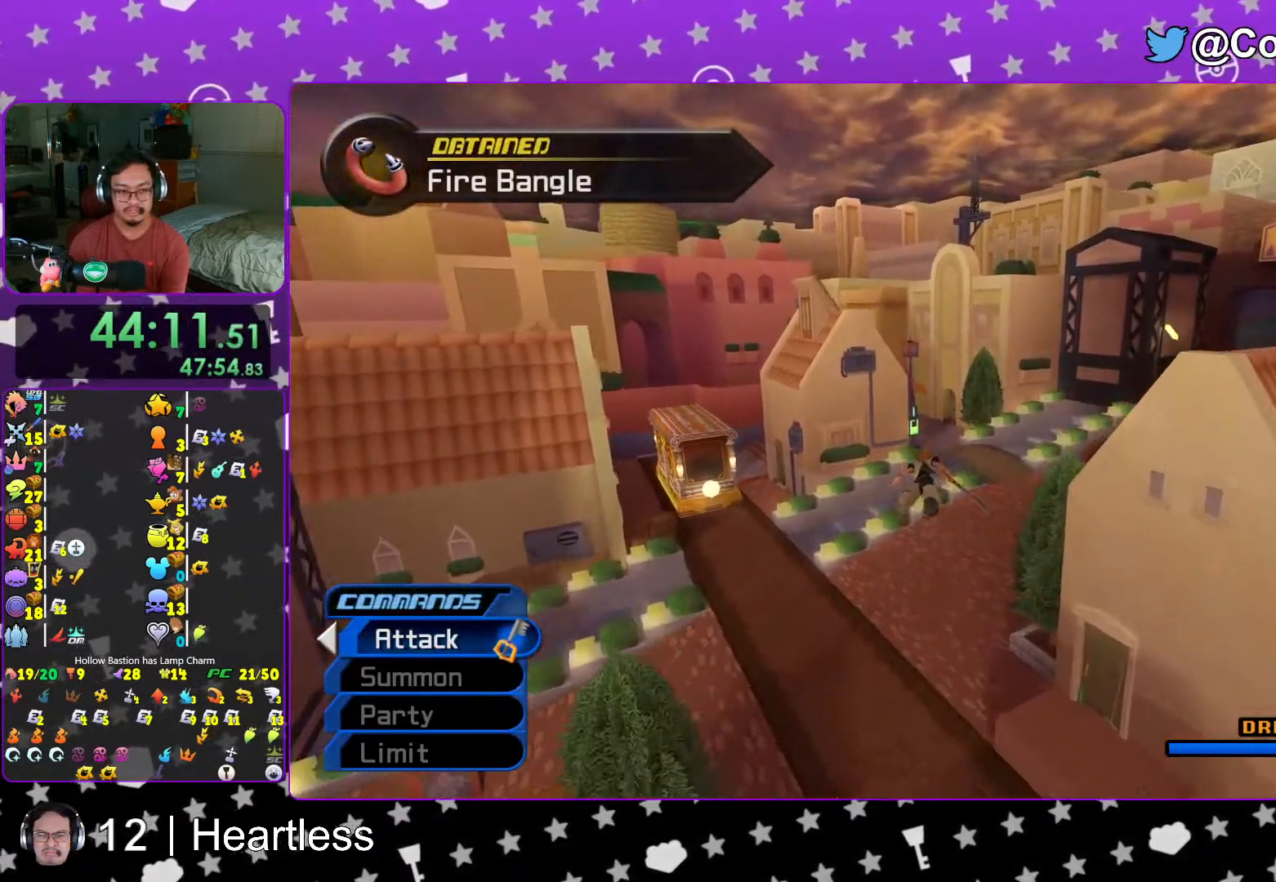
{"buttons": ["Y"], "left_stick": "up", "right_stick": "center", "events": []}
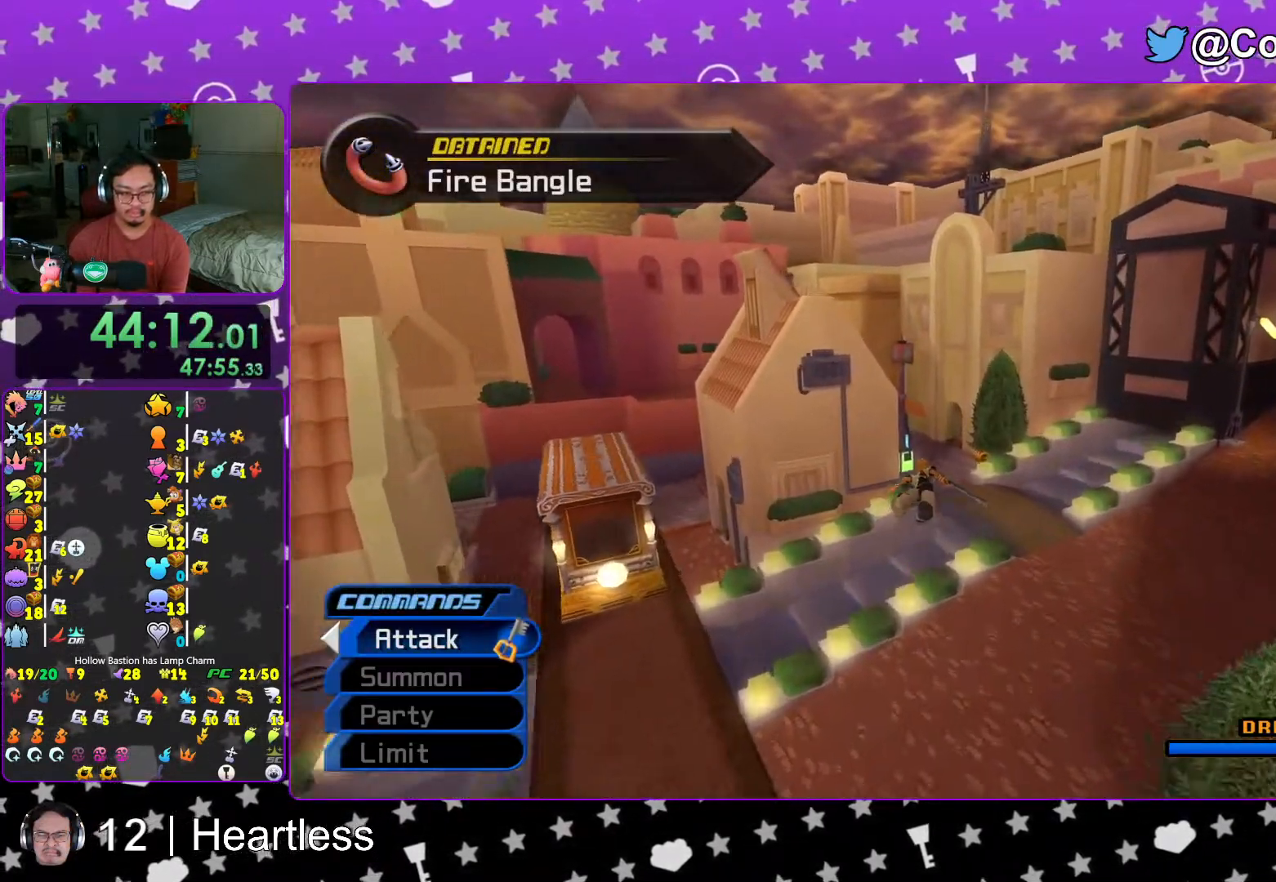
{"buttons": ["Y"], "left_stick": "up", "right_stick": "center", "events": [[217, "L1", "down"], [267, "L1", "up"]]}
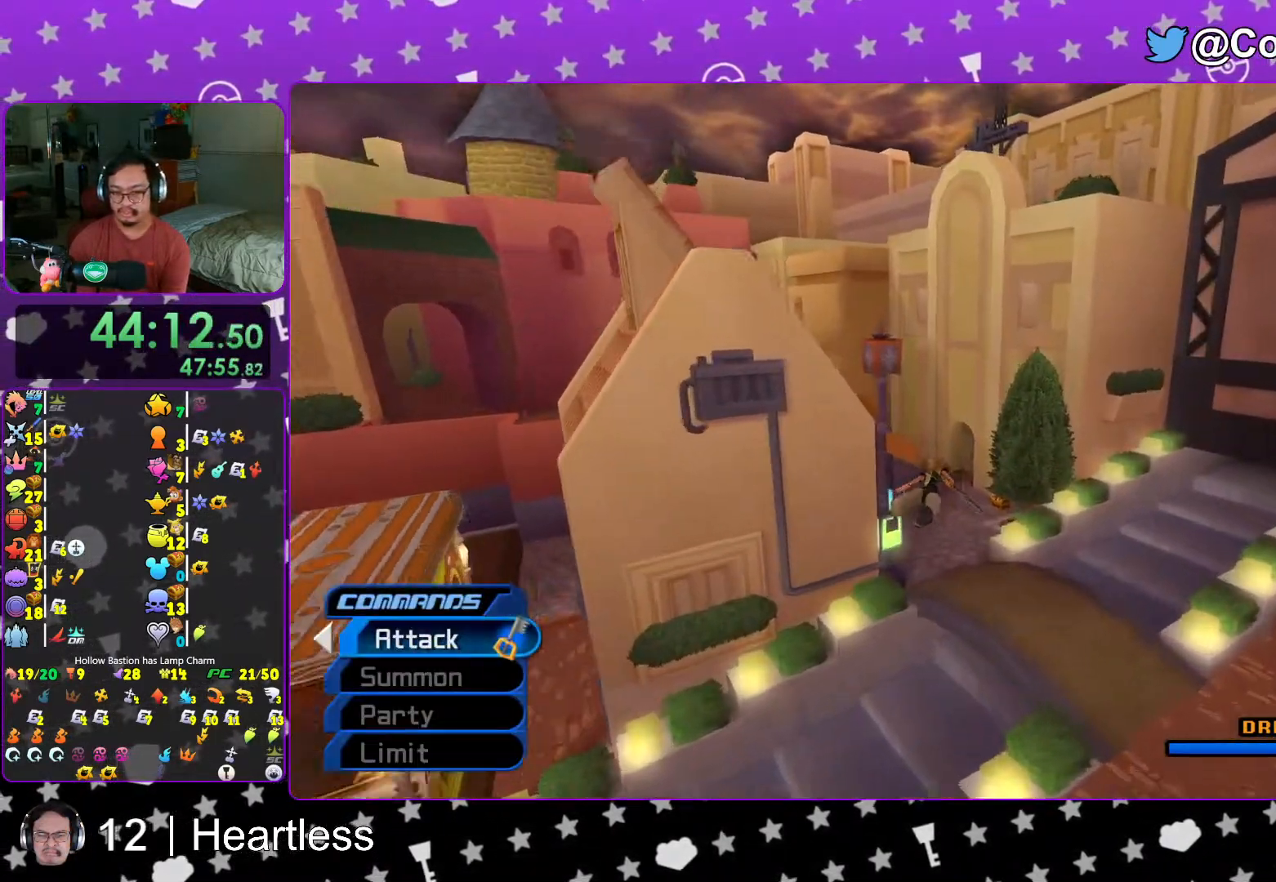
{"buttons": ["L1"], "left_stick": "up", "right_stick": "center", "events": [[233, "Y", "up"], [383, "right_stick", "down-left"], [467, "L1", "down"], [467, "right_stick", "center"]]}
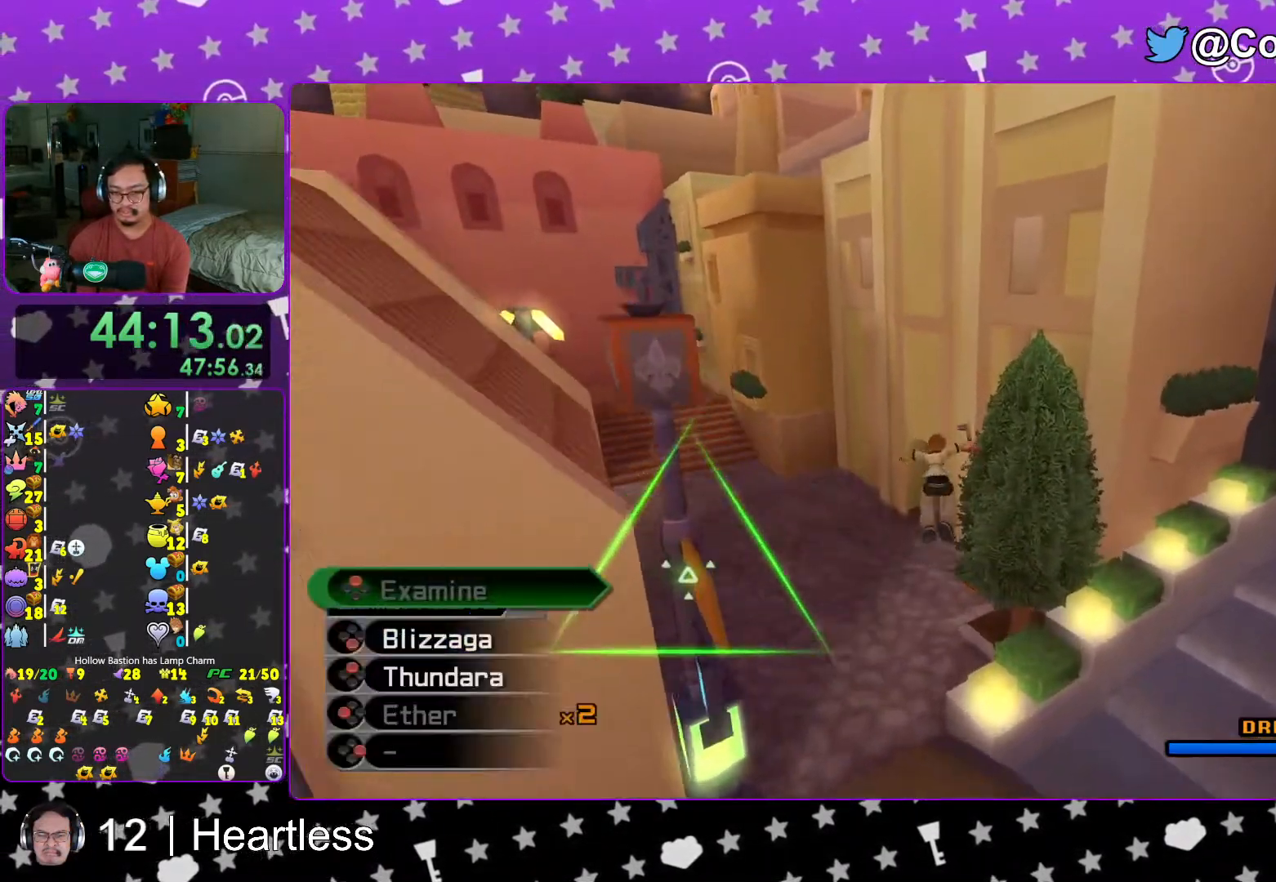
{"buttons": [], "left_stick": "up", "right_stick": "left", "events": [[67, "L1", "up"], [67, "right_stick", "left"], [167, "right_stick", "center"], [217, "L1", "down"], [317, "L1", "up"], [317, "right_stick", "left"], [367, "right_stick", "center"], [483, "right_stick", "left"]]}
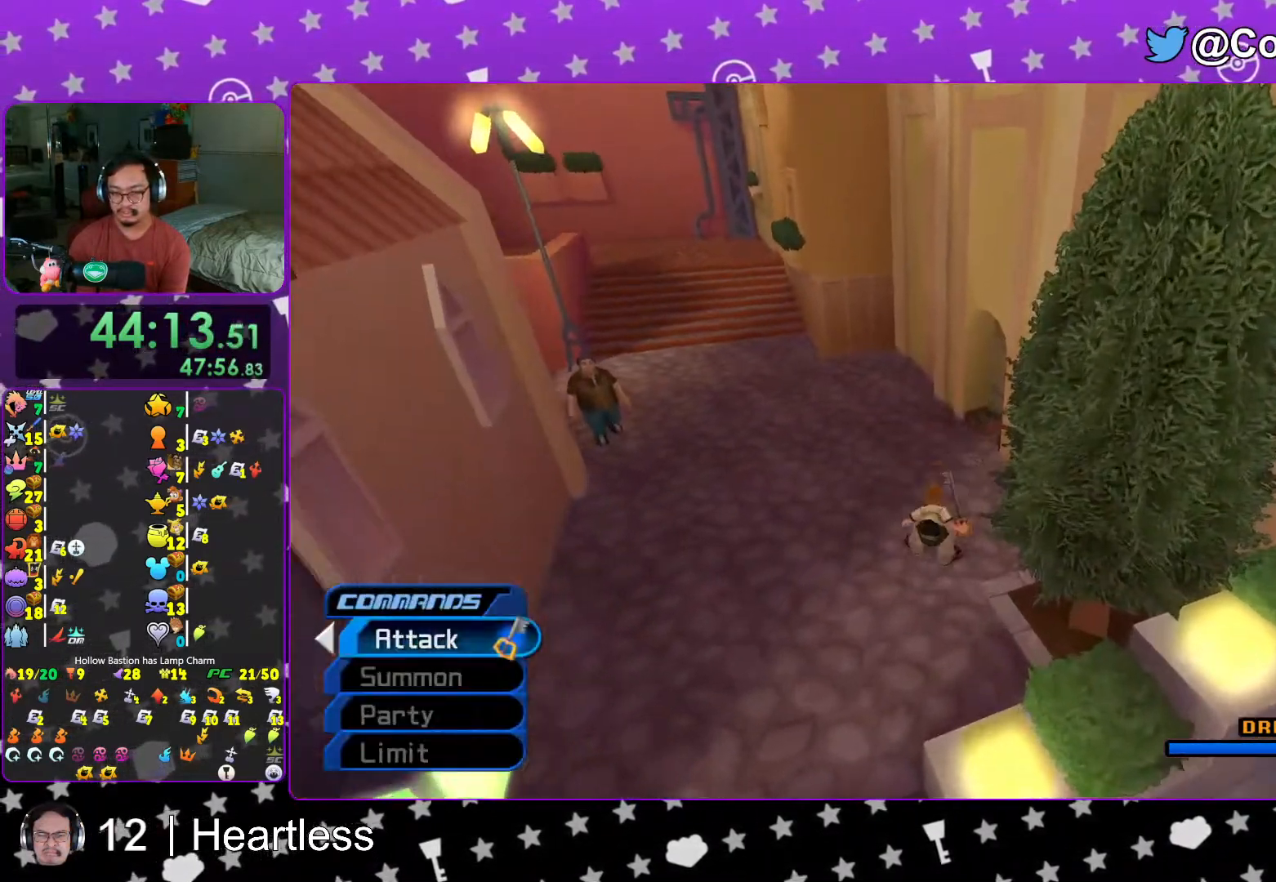
{"buttons": ["X"], "left_stick": "center", "right_stick": "center", "events": [[183, "X", "down"], [317, "X", "up"], [417, "X", "down"], [483, "left_stick", "center"], [483, "right_stick", "center"]]}
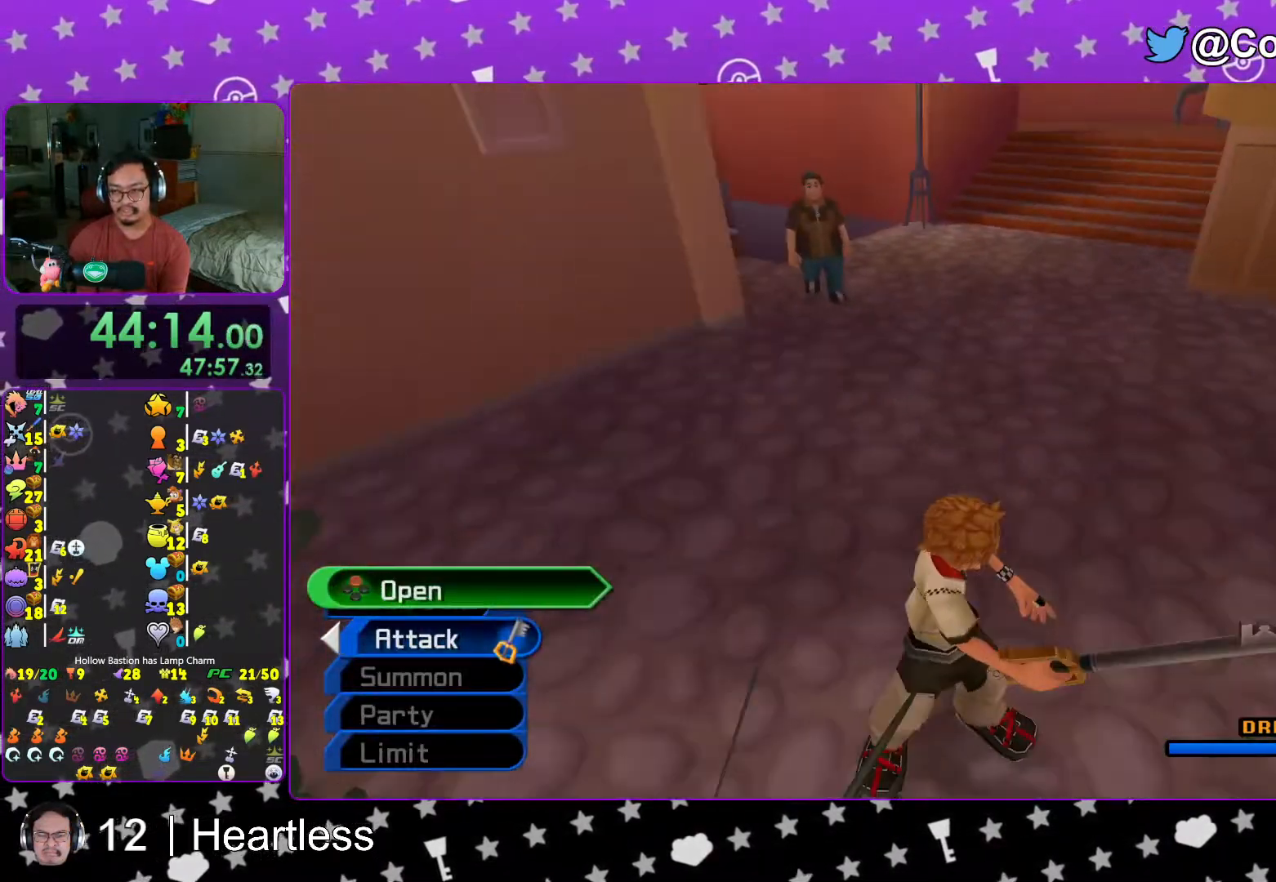
{"buttons": [], "left_stick": "center", "right_stick": "center", "events": [[33, "X", "up"], [67, "L1", "down"], [117, "X", "down"], [133, "right_stick", "right"], [167, "L1", "up"], [183, "X", "up"], [217, "right_stick", "center"], [333, "L1", "down"], [367, "X", "down"], [417, "L1", "up"], [417, "X", "up"]]}
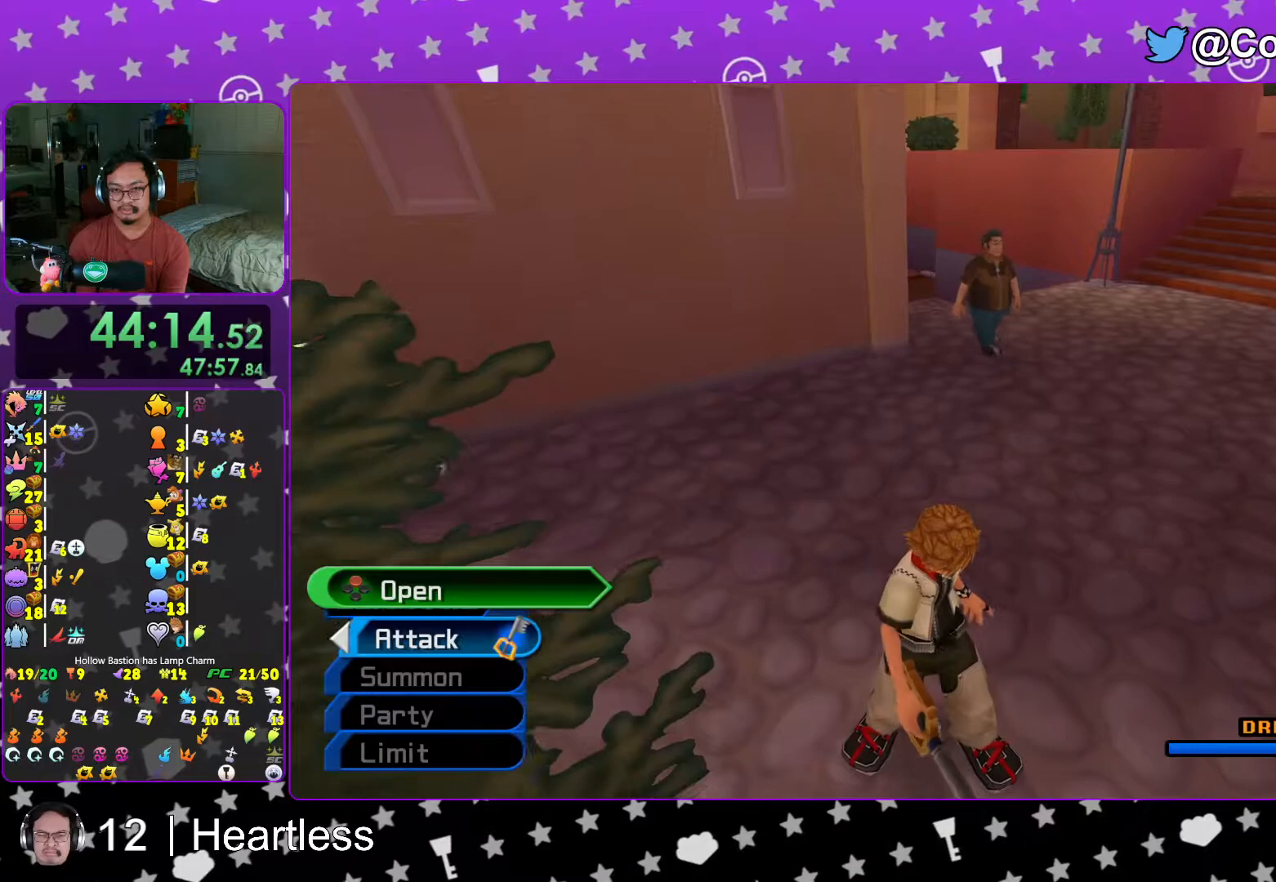
{"buttons": ["B"], "left_stick": "up", "right_stick": "center", "events": [[17, "right_stick", "right"], [33, "X", "down"], [83, "right_stick", "center"], [117, "L1", "down"], [117, "X", "up"], [167, "L1", "up"], [267, "left_stick", "up"], [317, "B", "down"]]}
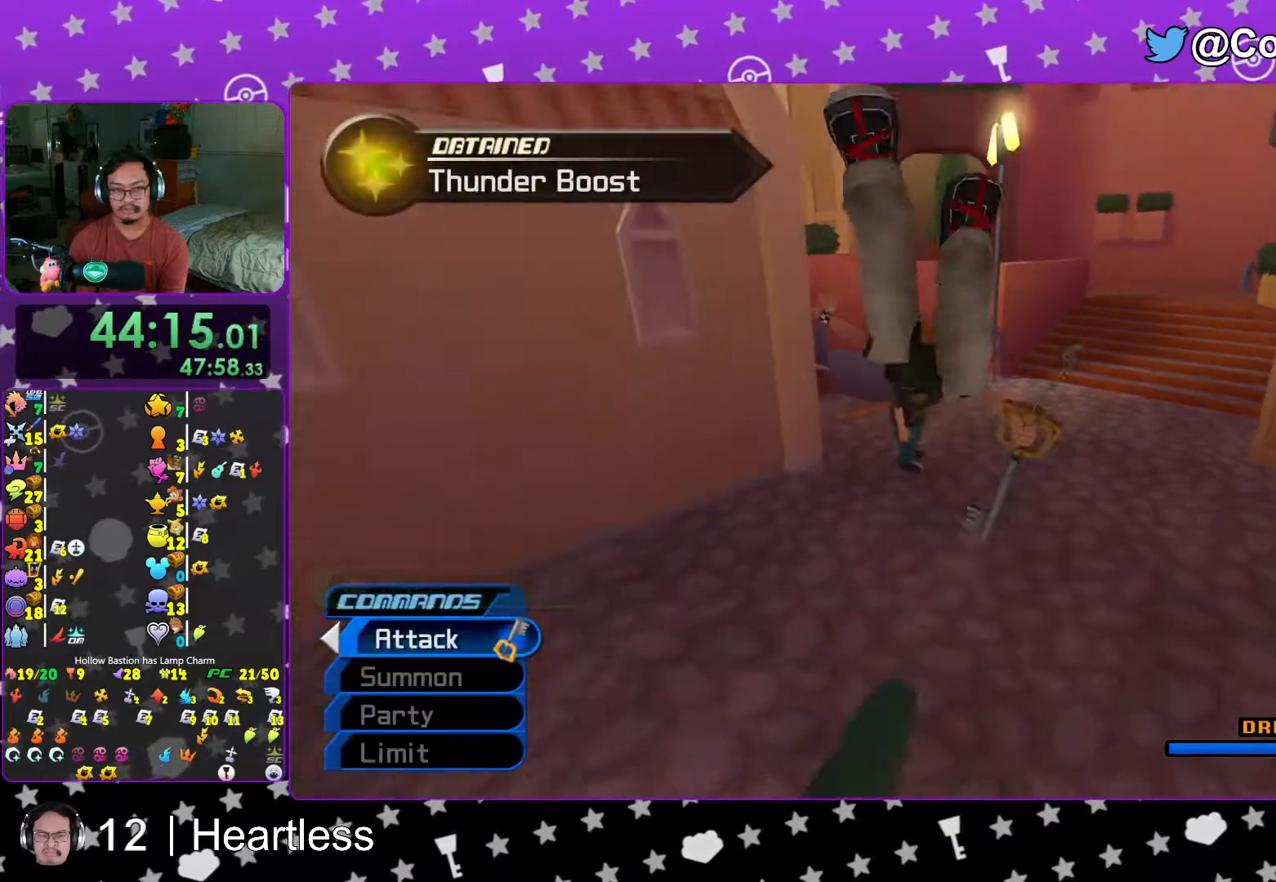
{"buttons": ["Y"], "left_stick": "up", "right_stick": "up", "events": [[67, "B", "up"], [117, "B", "down"], [283, "B", "up"], [333, "Y", "down"], [467, "right_stick", "up"]]}
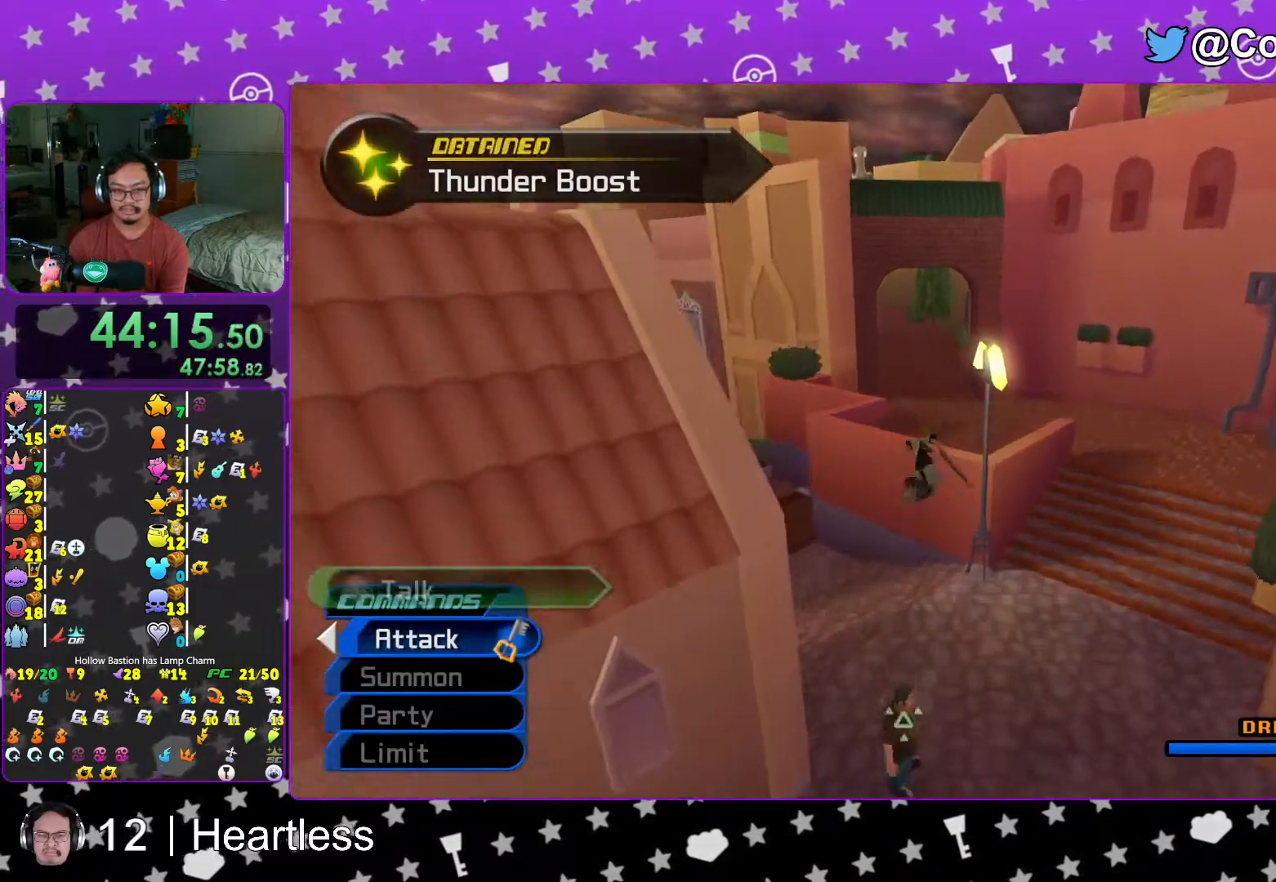
{"buttons": [], "left_stick": "left", "right_stick": "center", "events": [[33, "right_stick", "center"], [267, "Y", "up"], [417, "right_stick", "down"], [467, "left_stick", "left"], [483, "right_stick", "center"]]}